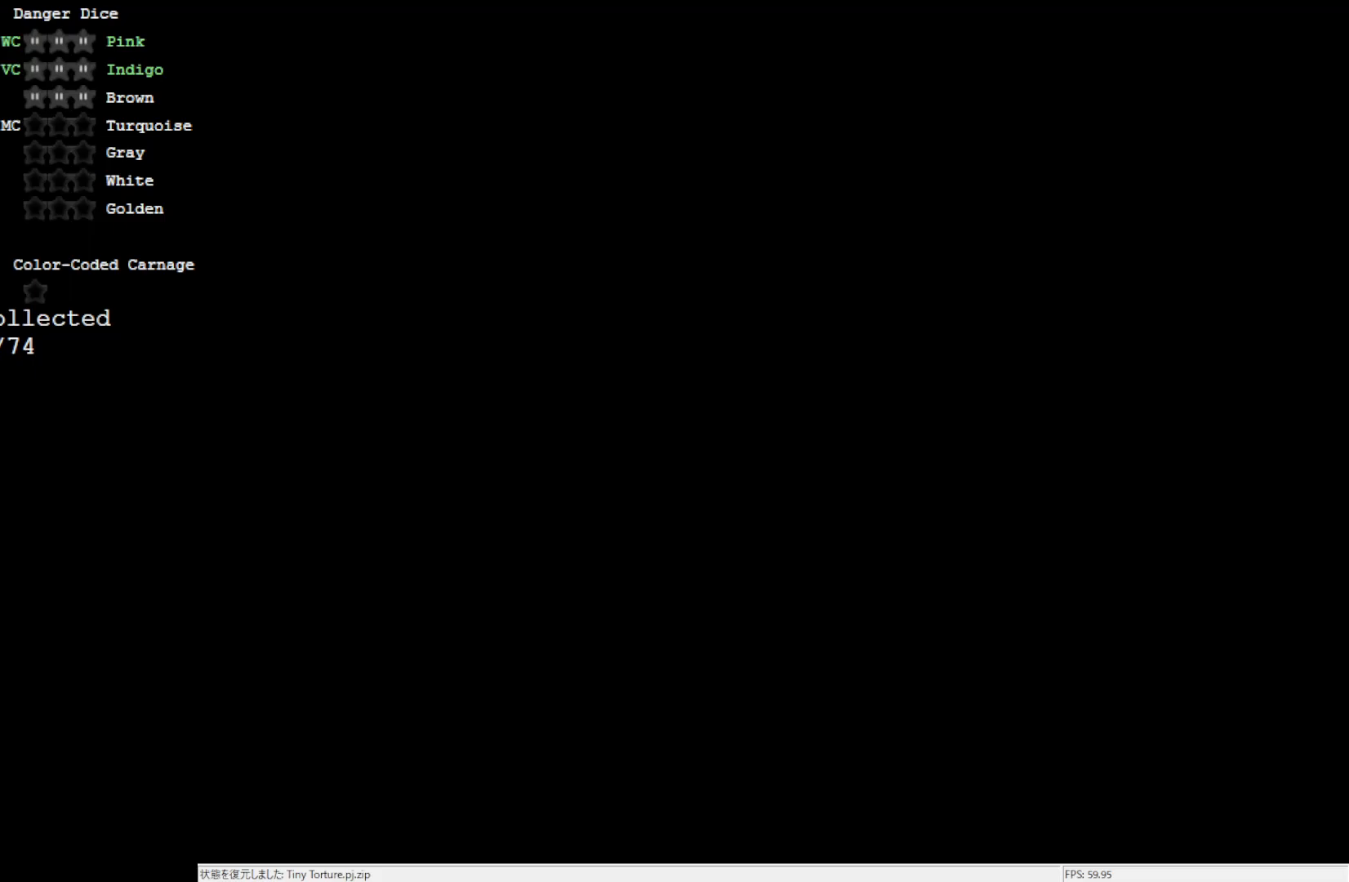
Gameplay with a controller (Nintendo layout); each line is a JSON object with the inputs held at the frame after it. "events" lists button and stick changes between this image and that frame as [ms after this image, input, new state], when the widget could be followed in between. Not read: L3 R3.
{"buttons": [], "left_stick": "center", "events": []}
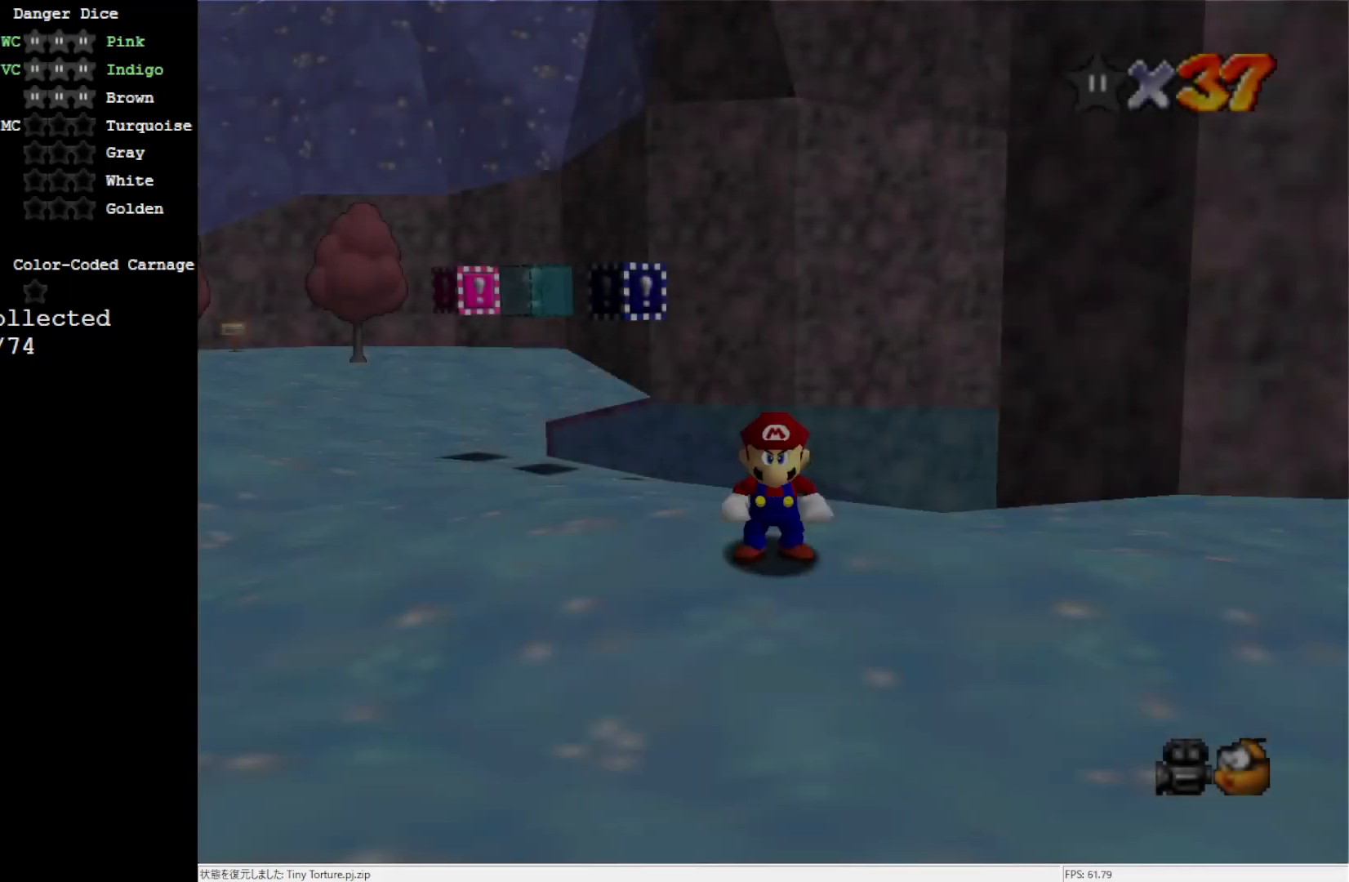
{"buttons": [], "left_stick": "center", "events": []}
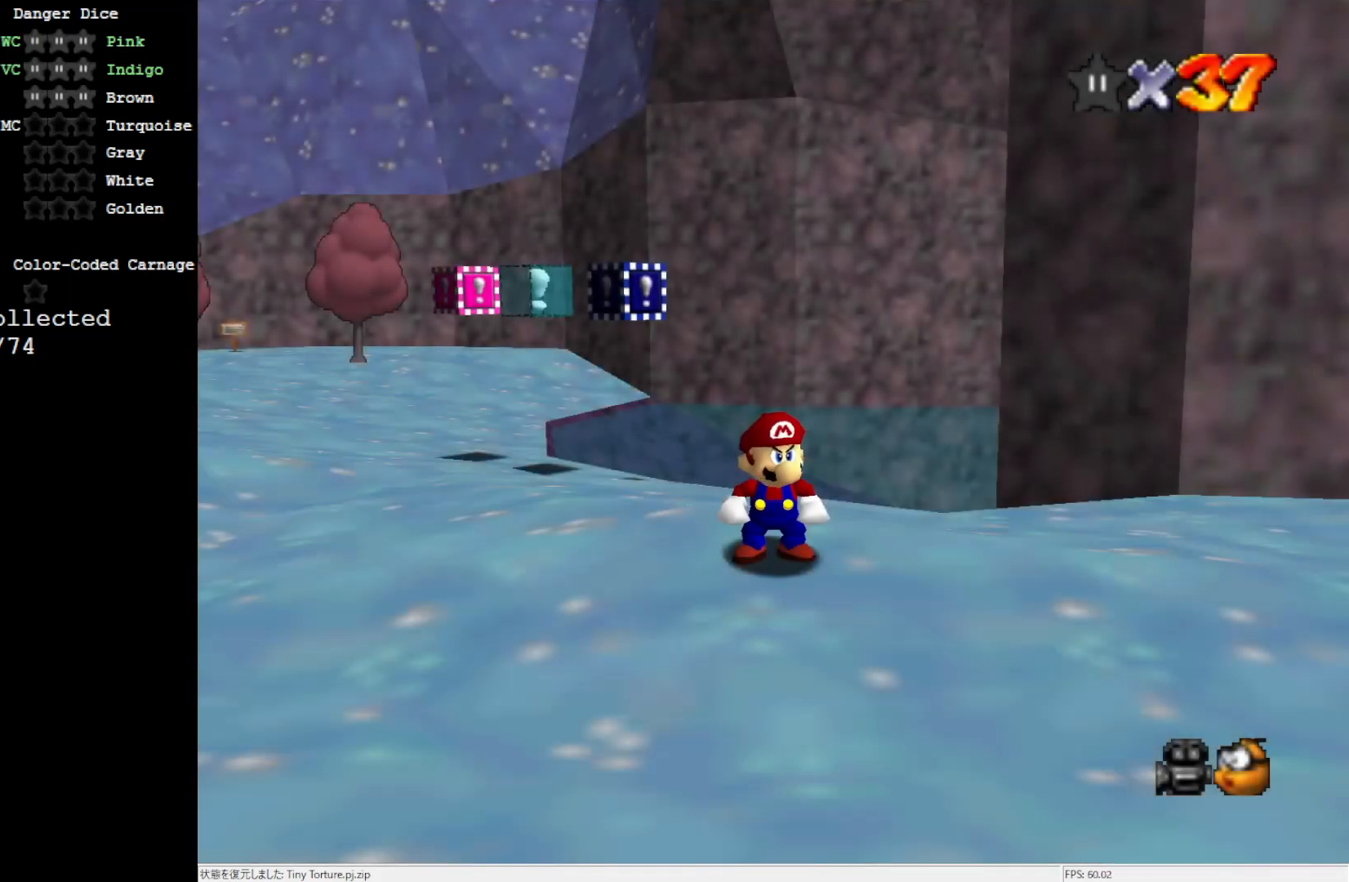
{"buttons": ["C_LEFT"], "left_stick": "right", "events": [[167, "C_DOWN", "down"], [233, "C_DOWN", "up"], [300, "C_DOWN", "down"], [333, "C_DOWN", "up"], [400, "left_stick", "right"], [467, "C_LEFT", "down"]]}
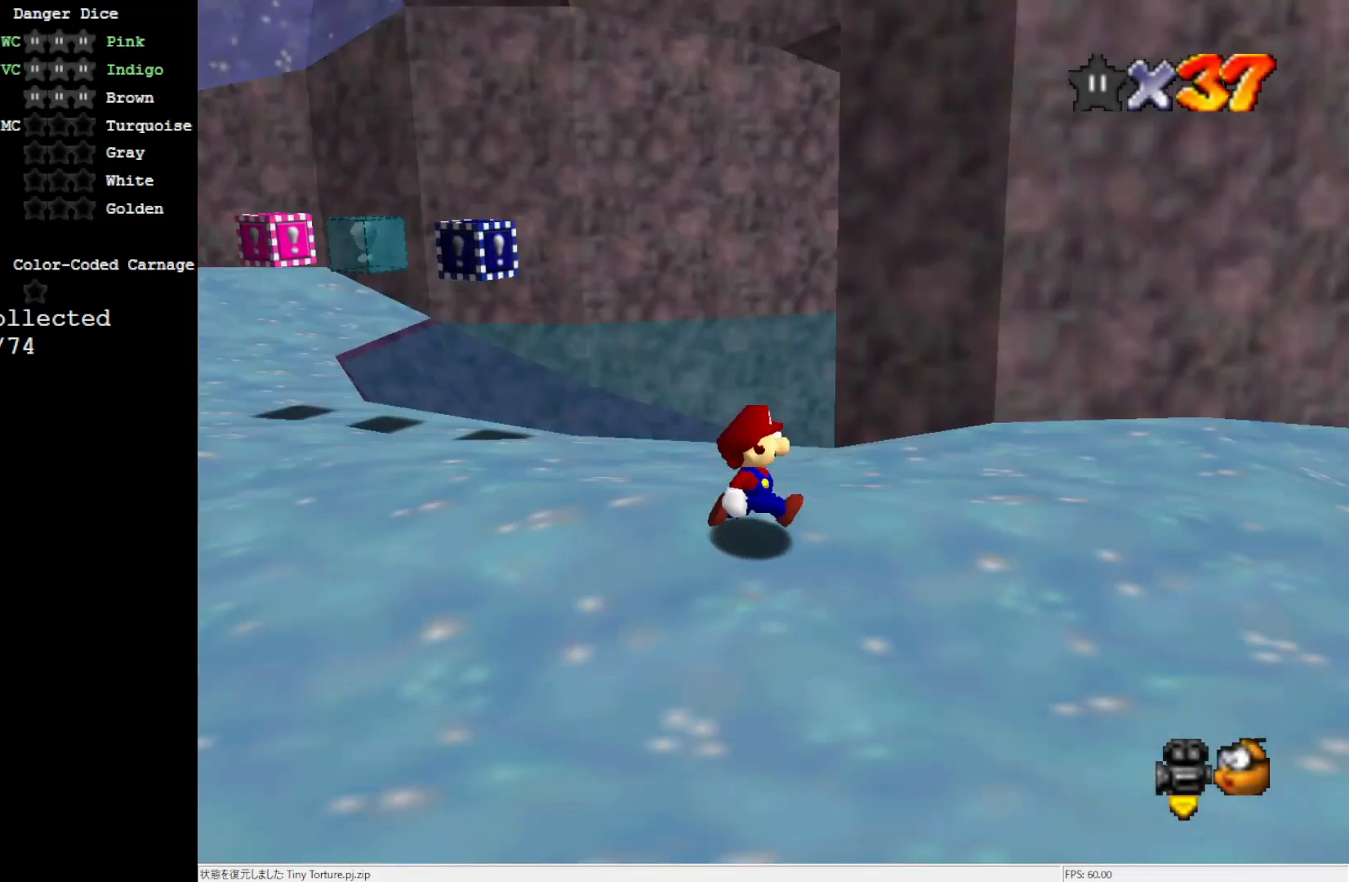
{"buttons": [], "left_stick": "up", "events": [[33, "C_LEFT", "up"], [133, "C_LEFT", "down"], [233, "left_stick", "up-right"], [267, "C_LEFT", "up"], [467, "left_stick", "up"]]}
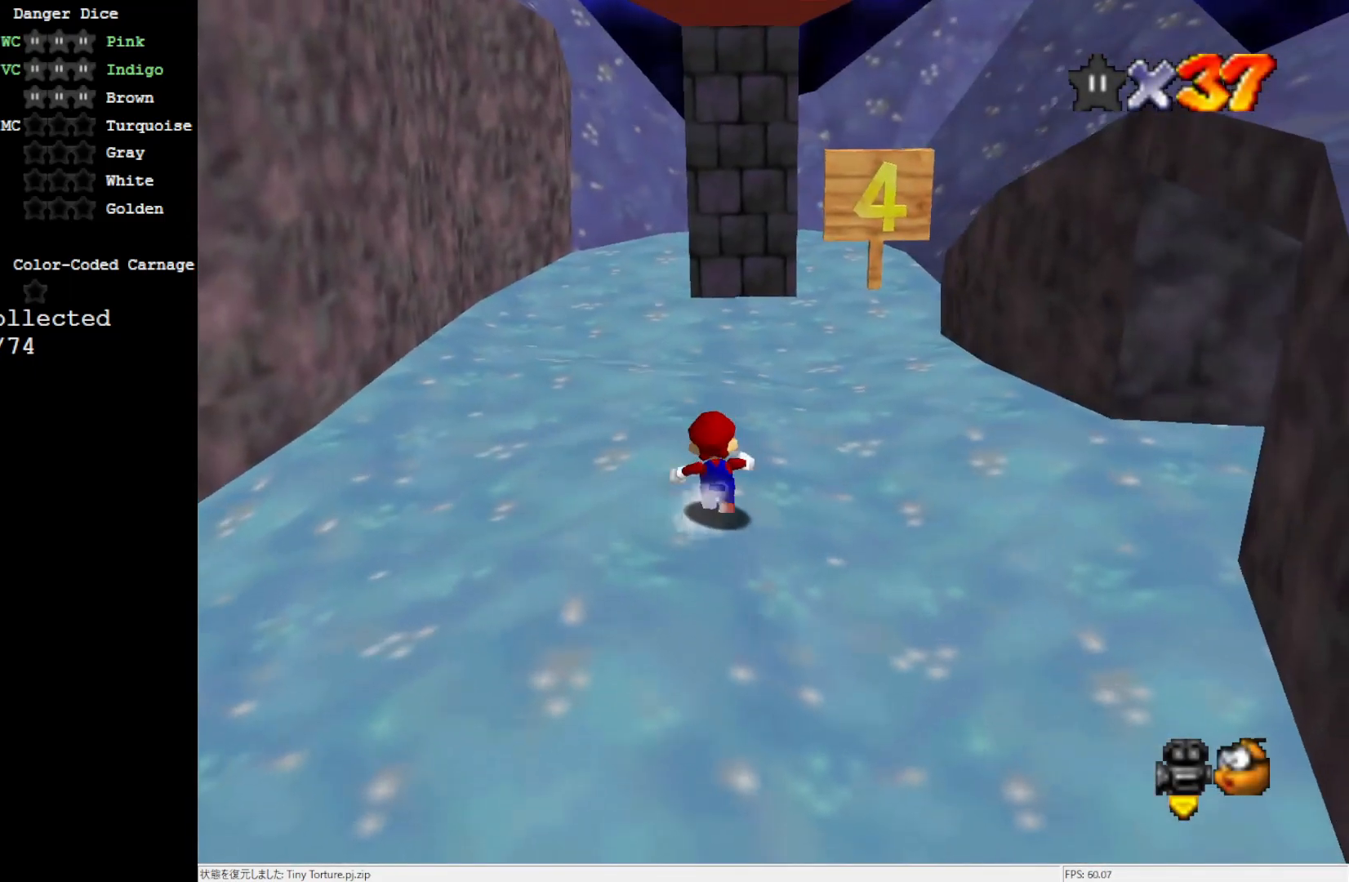
{"buttons": [], "left_stick": "up-left", "events": [[100, "left_stick", "up-left"], [267, "A", "down"], [300, "B", "down"], [333, "B", "up"], [367, "A", "up"]]}
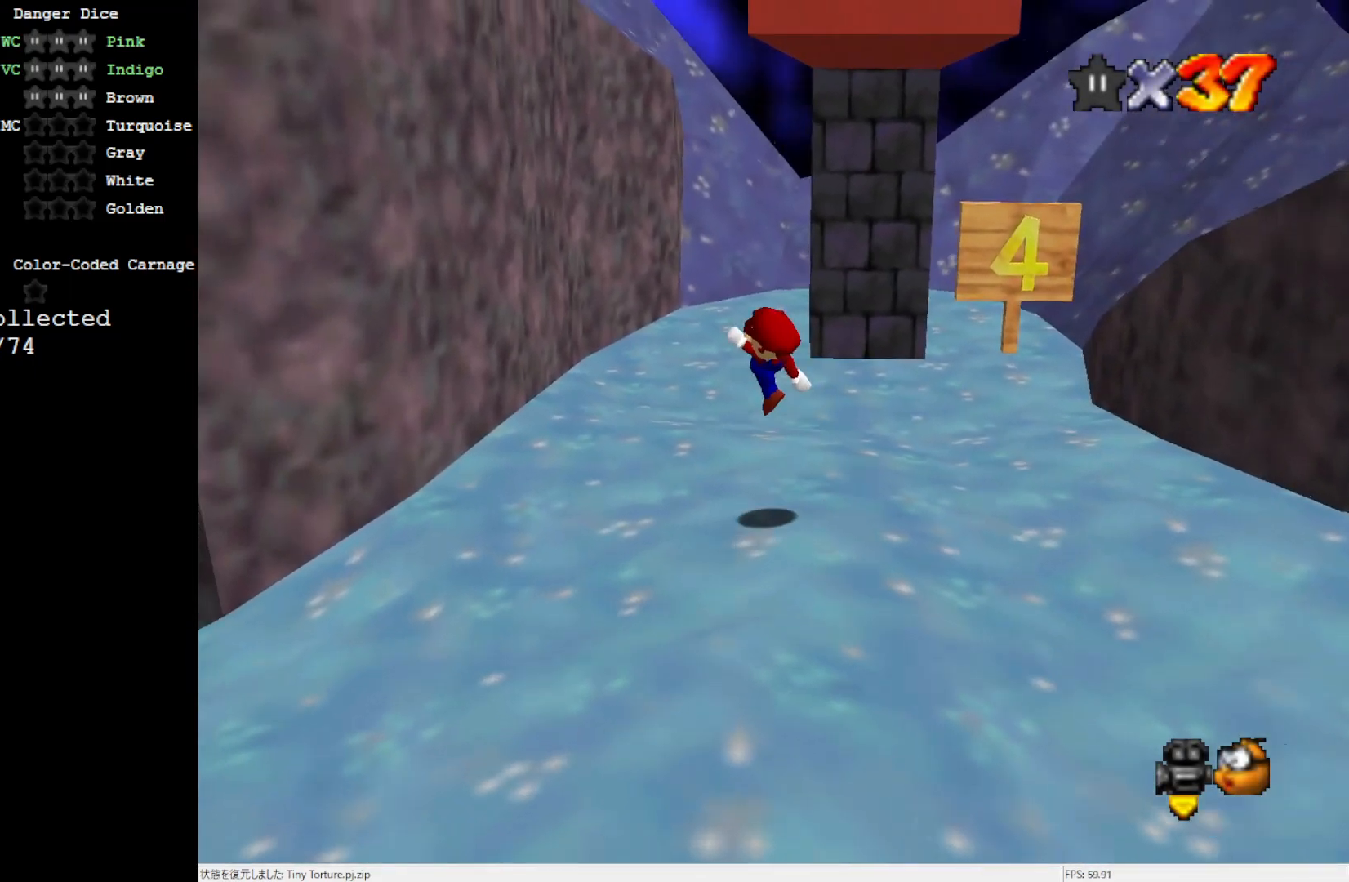
{"buttons": ["A"], "left_stick": "up-left", "events": [[333, "A", "down"]]}
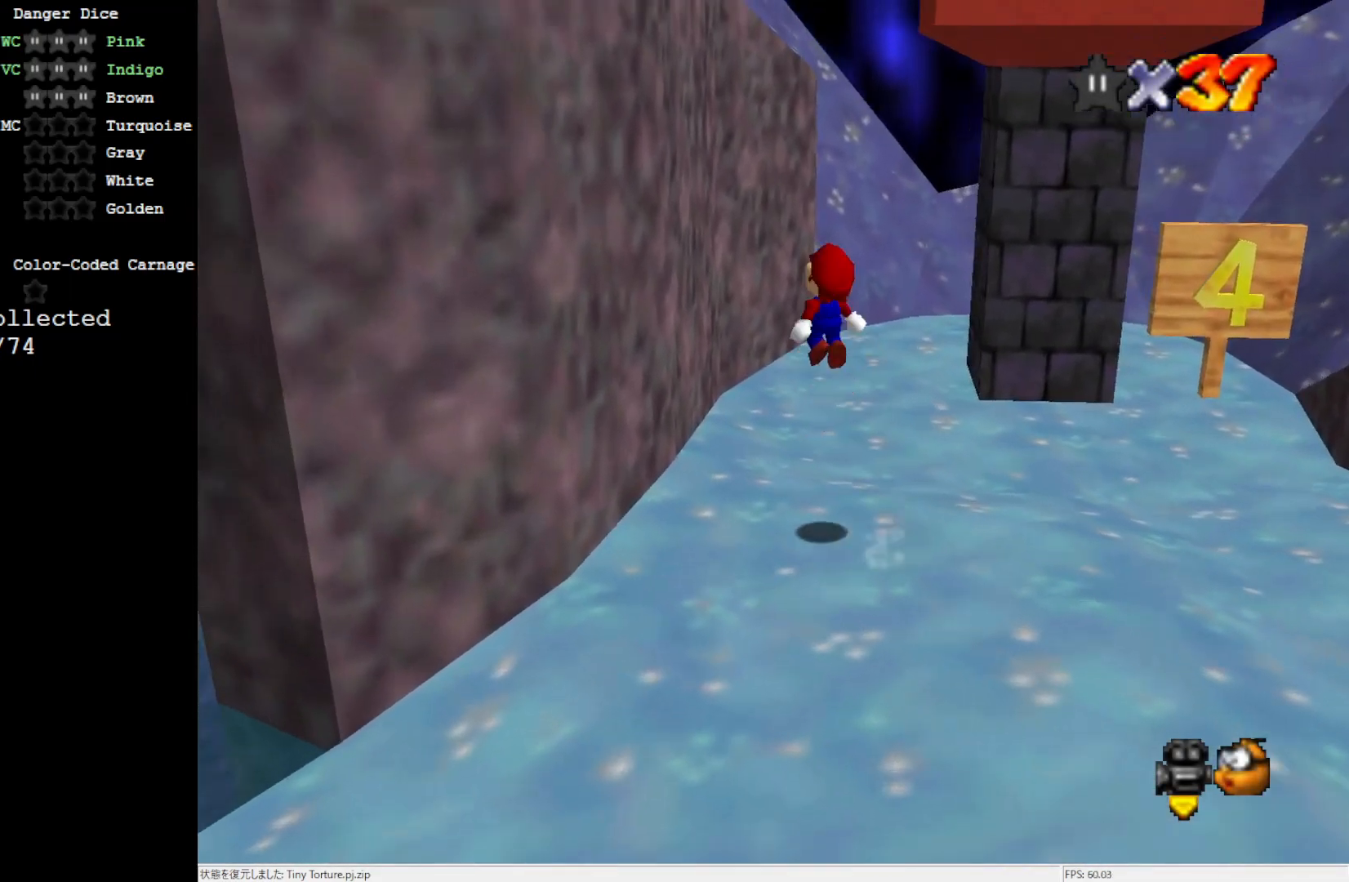
{"buttons": ["A"], "left_stick": "up", "events": [[300, "A", "up"], [483, "A", "down"], [483, "left_stick", "up"]]}
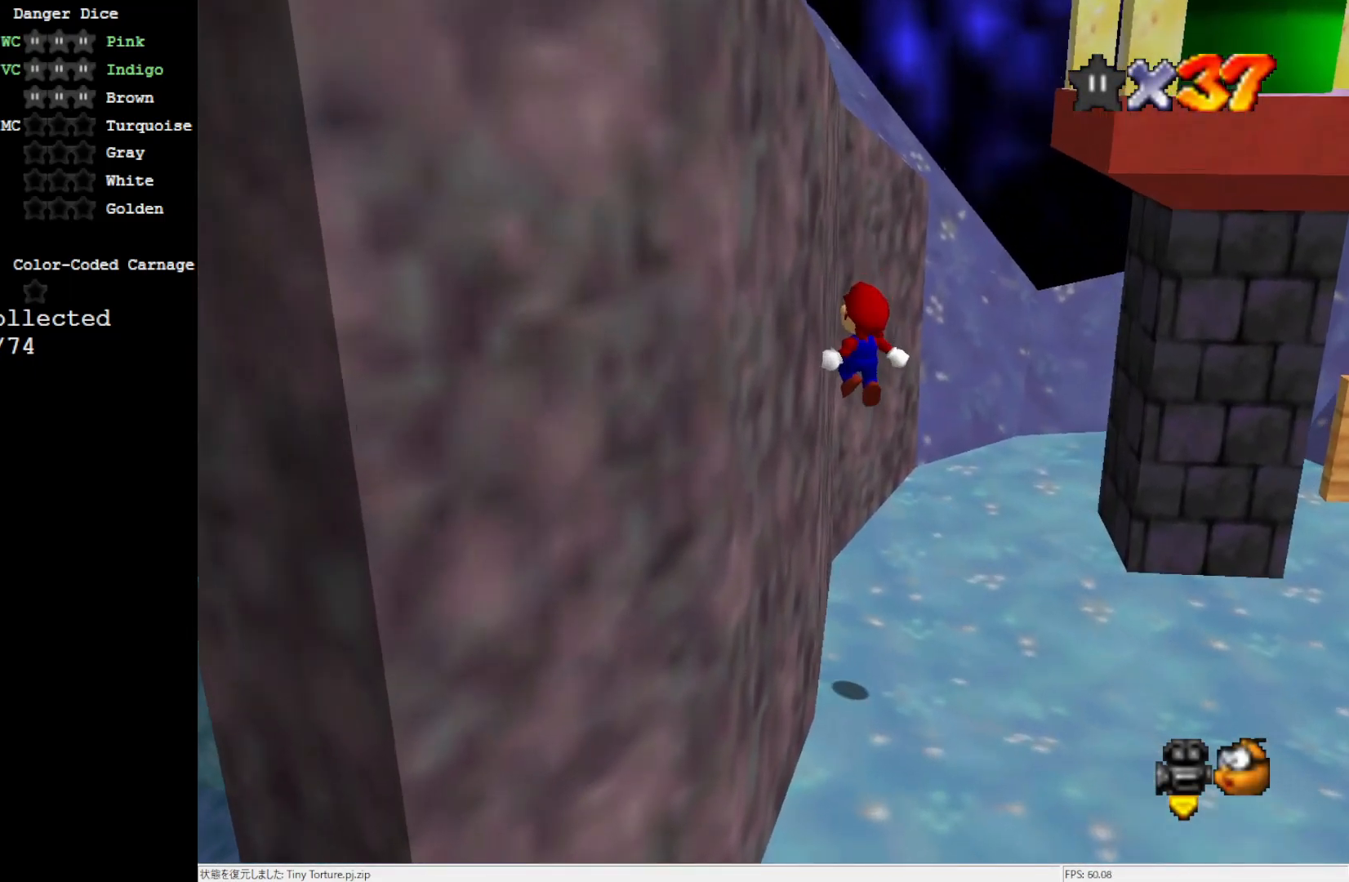
{"buttons": [], "left_stick": "up-right", "events": [[33, "left_stick", "up-right"], [267, "A", "up"]]}
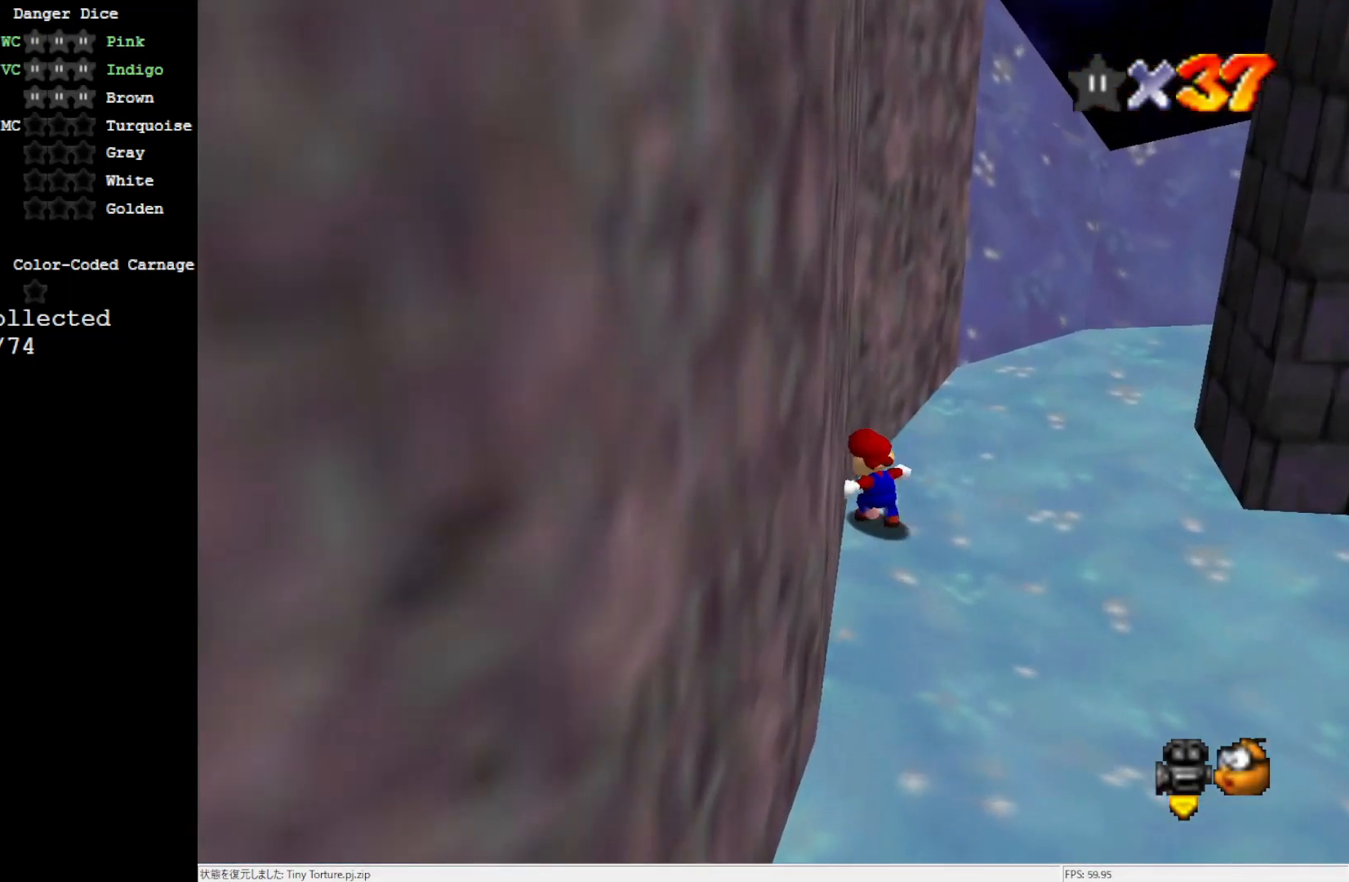
{"buttons": [], "left_stick": "down-right", "events": [[33, "left_stick", "right"], [367, "left_stick", "down-right"]]}
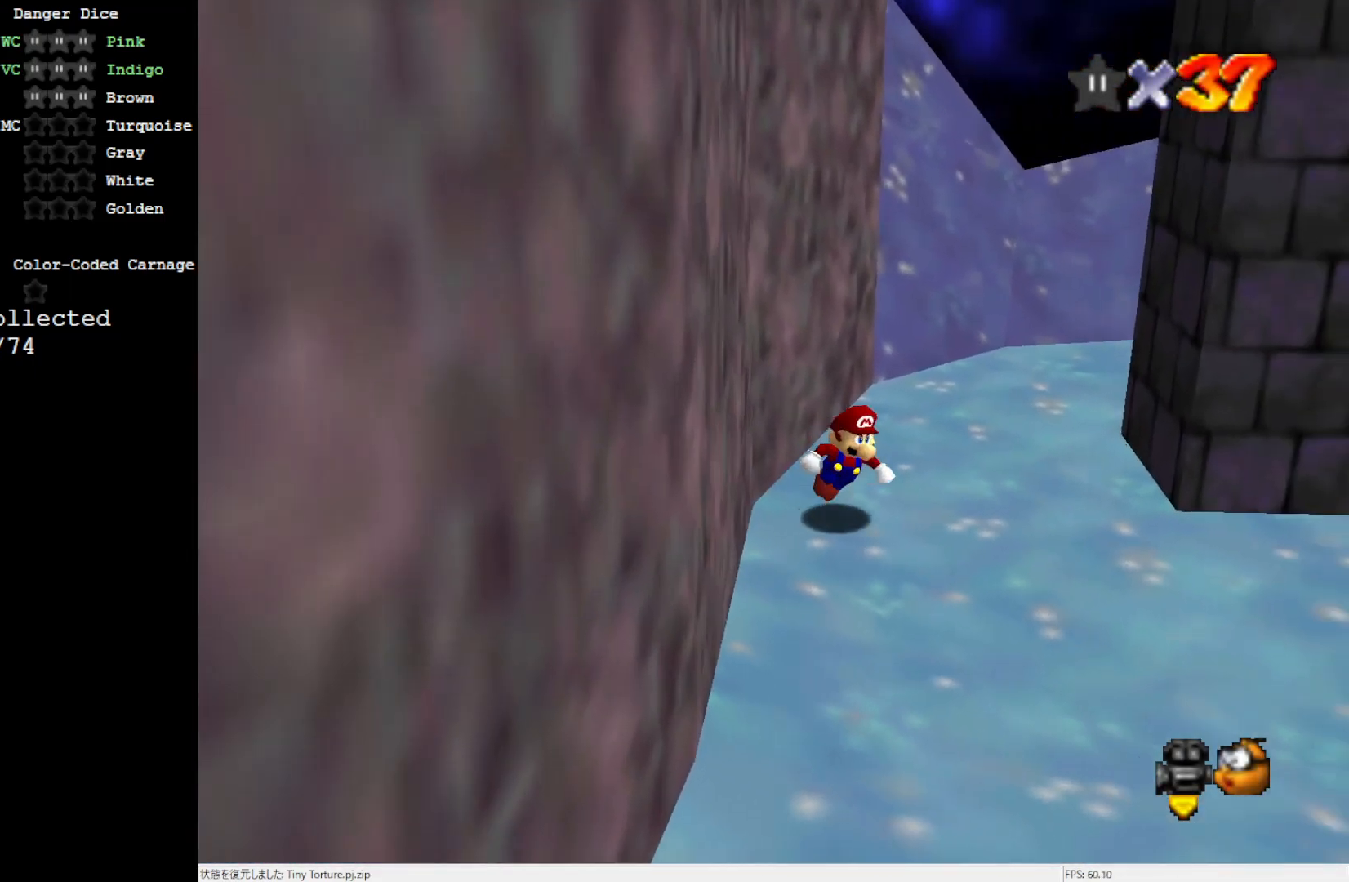
{"buttons": ["A"], "left_stick": "up-left", "events": [[333, "left_stick", "up-left"], [483, "A", "down"]]}
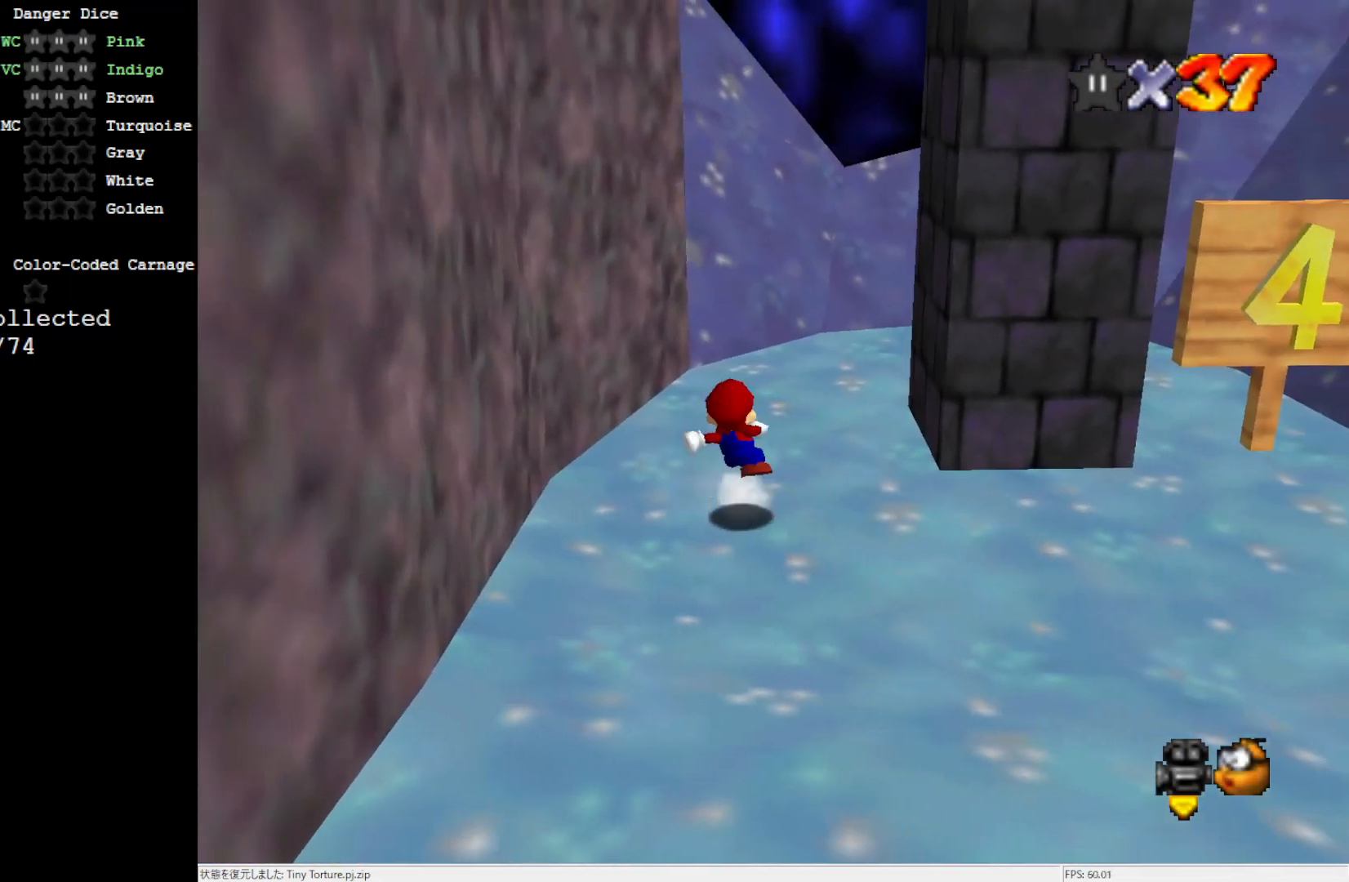
{"buttons": [], "left_stick": "up", "events": [[300, "left_stick", "up"], [367, "A", "up"]]}
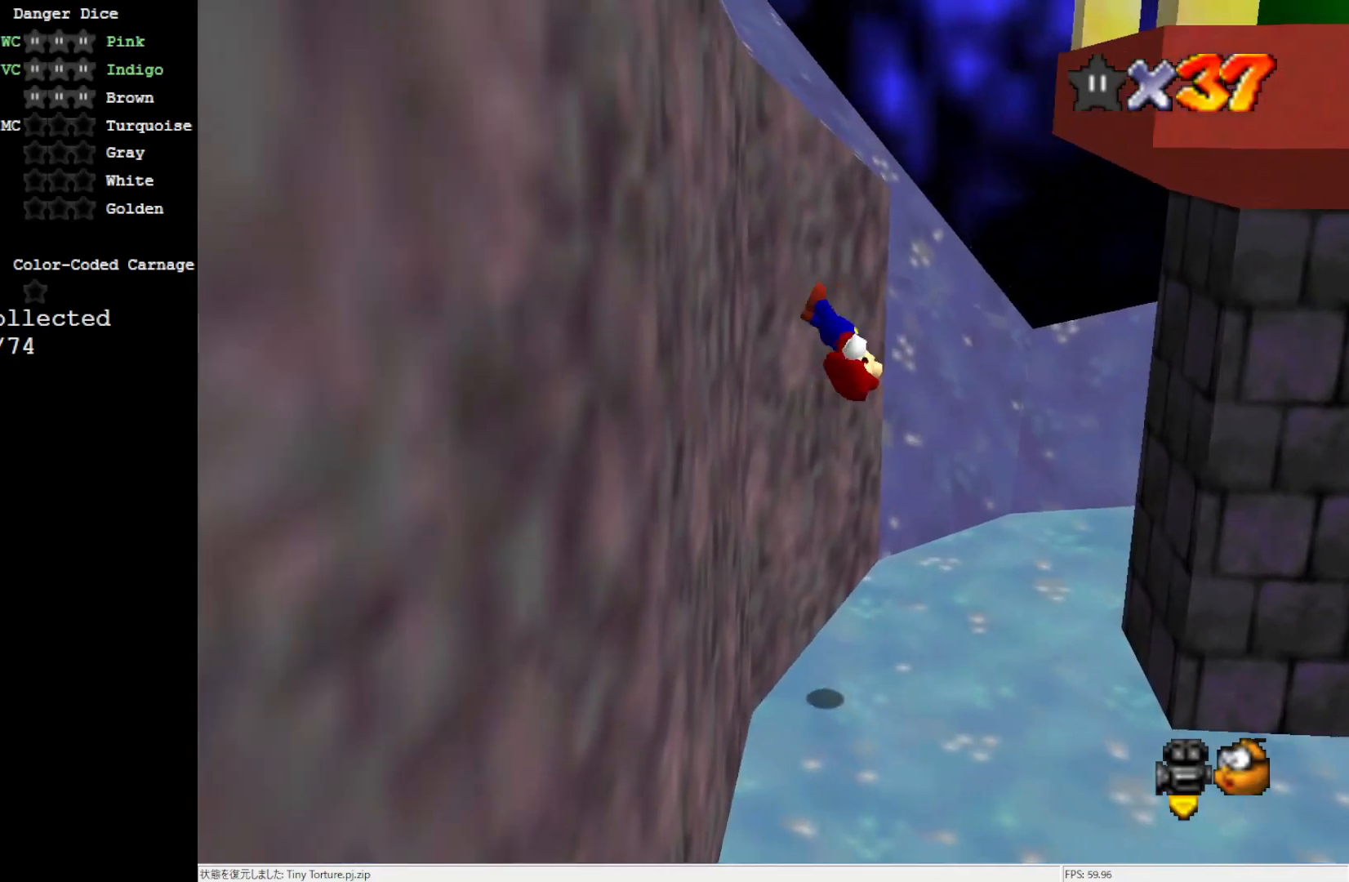
{"buttons": ["A"], "left_stick": "down", "events": [[33, "left_stick", "up-left"], [183, "A", "down"], [233, "left_stick", "up-right"], [367, "left_stick", "down-right"], [467, "left_stick", "down"]]}
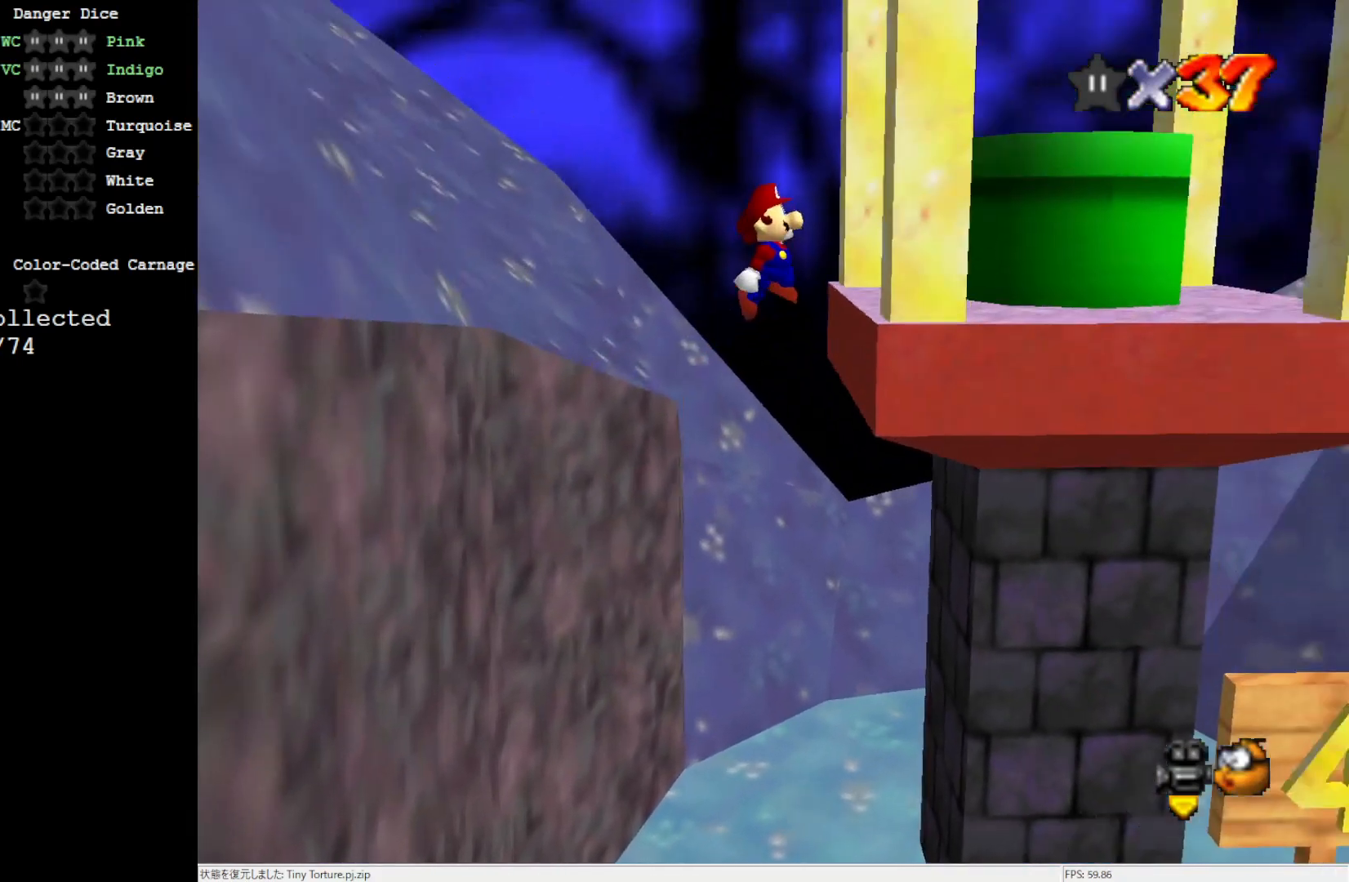
{"buttons": ["A"], "left_stick": "center", "events": [[217, "left_stick", "up-right"], [233, "A", "up"], [333, "left_stick", "center"], [417, "A", "down"]]}
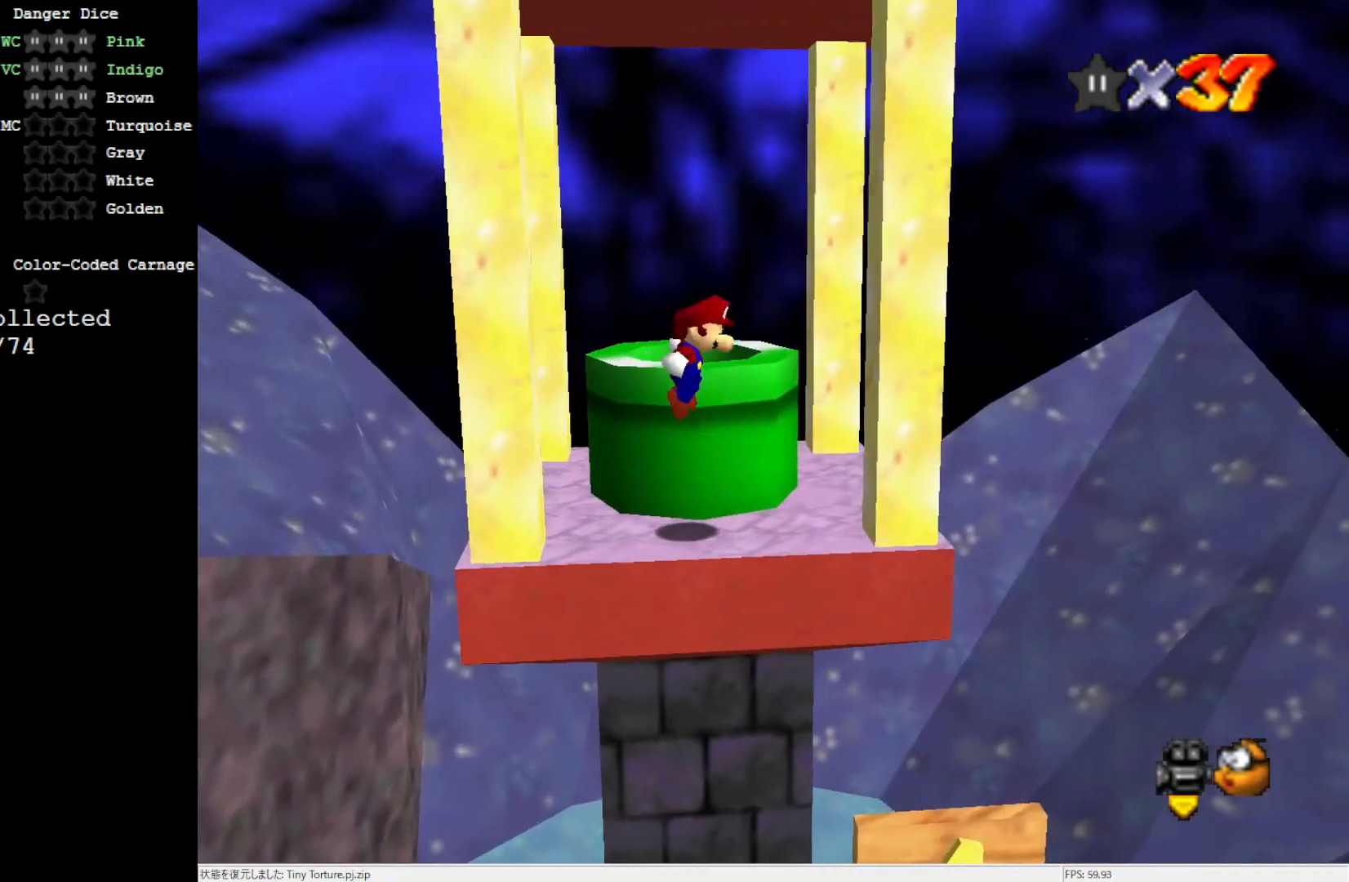
{"buttons": ["A"], "left_stick": "up-left", "events": [[133, "left_stick", "up-left"], [233, "B", "down"], [500, "B", "up"]]}
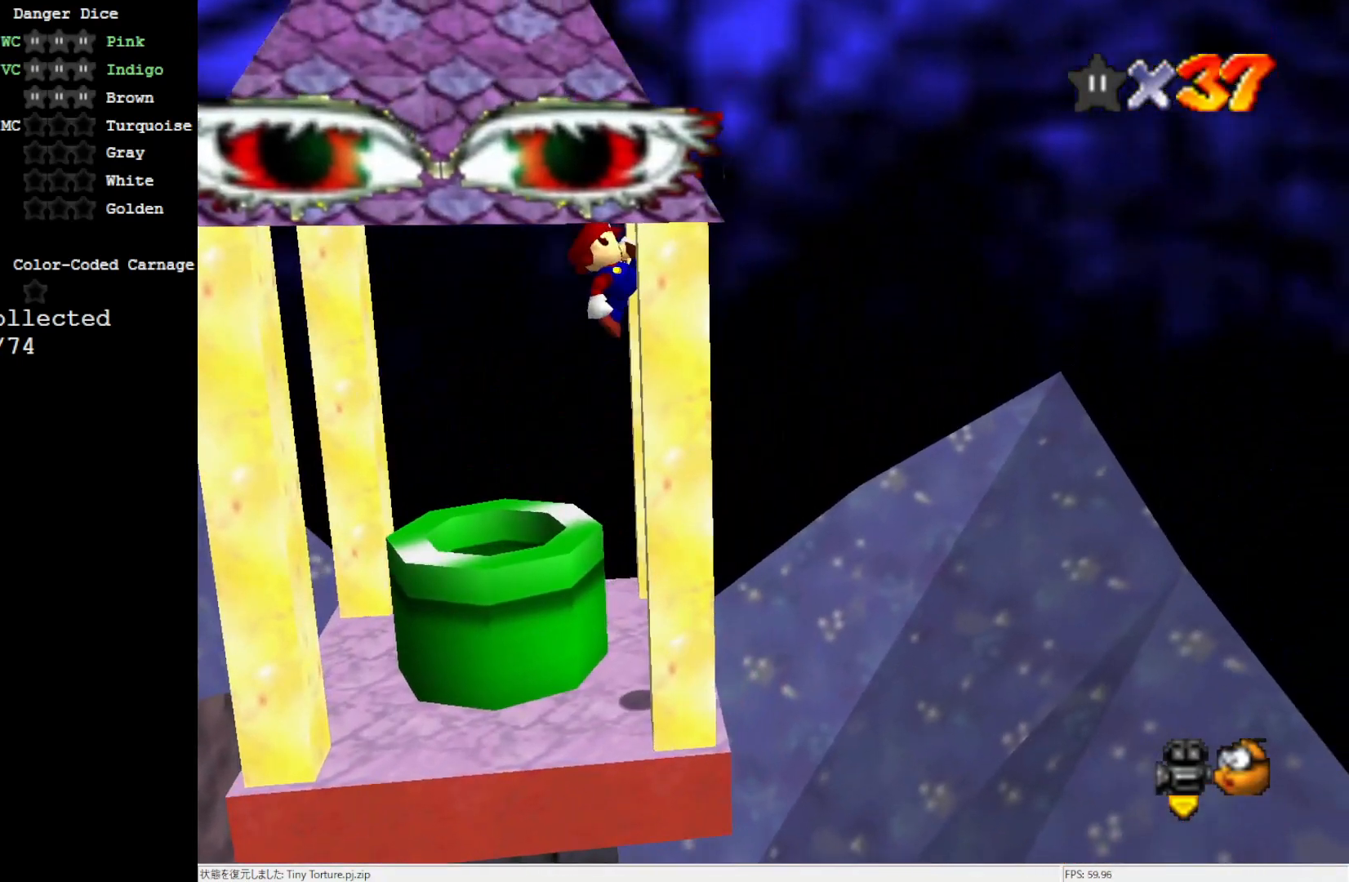
{"buttons": ["A"], "left_stick": "center", "events": [[67, "A", "up"], [300, "left_stick", "center"], [500, "A", "down"]]}
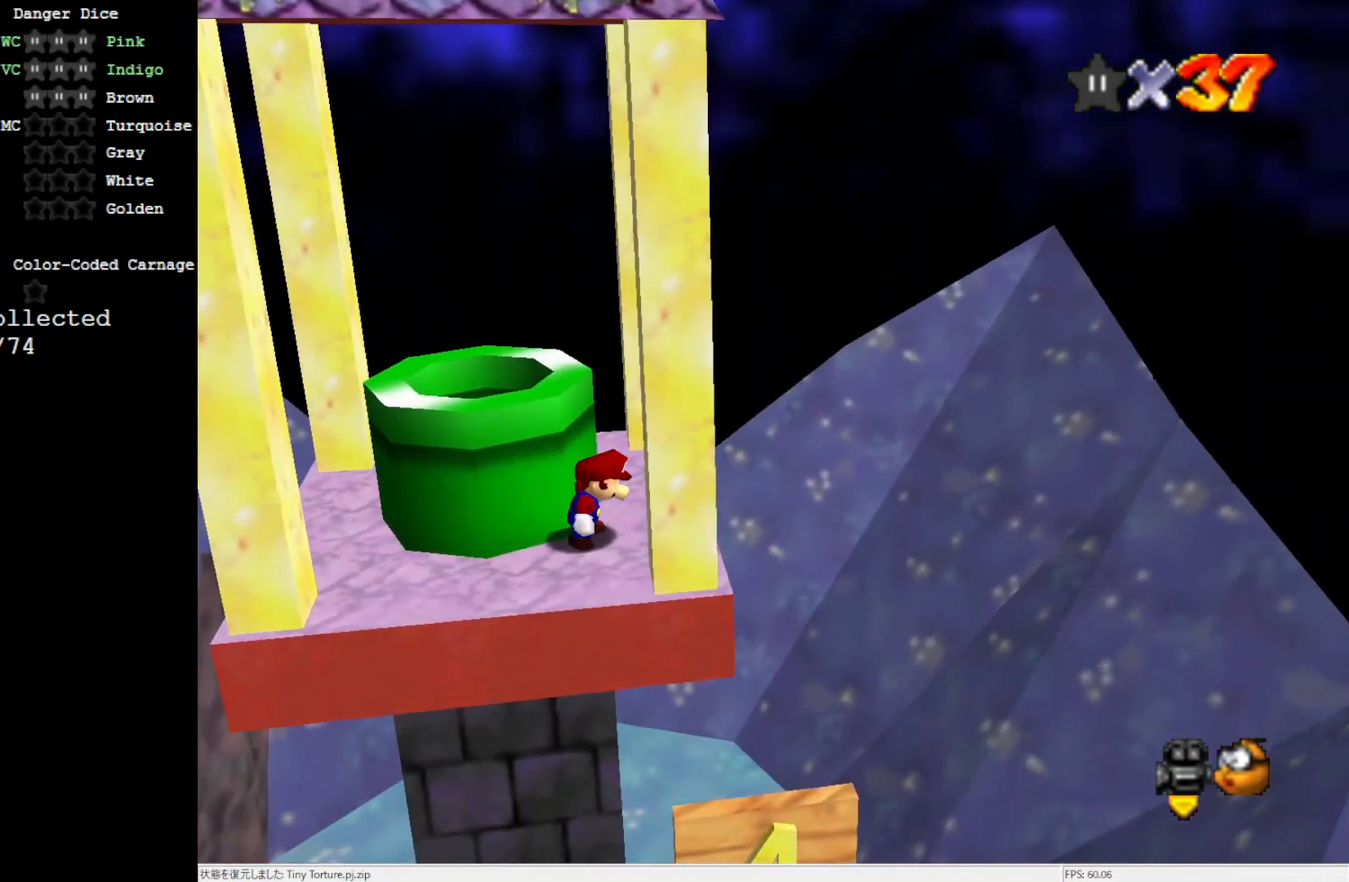
{"buttons": [], "left_stick": "up-left", "events": [[33, "left_stick", "up-left"], [100, "B", "down"], [300, "B", "up"], [367, "A", "up"]]}
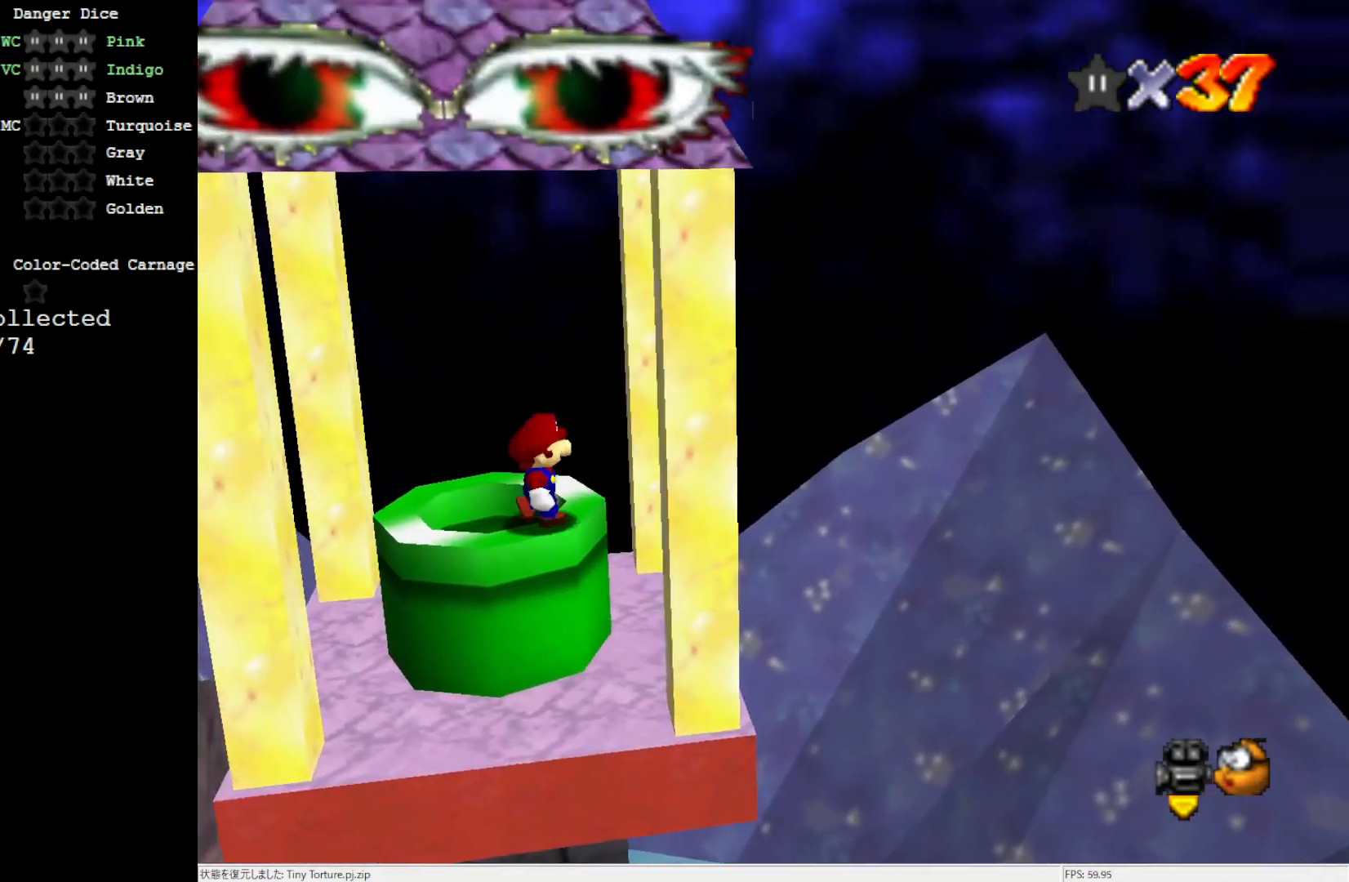
{"buttons": ["Z"], "left_stick": "center", "events": [[33, "left_stick", "center"], [467, "Z", "down"]]}
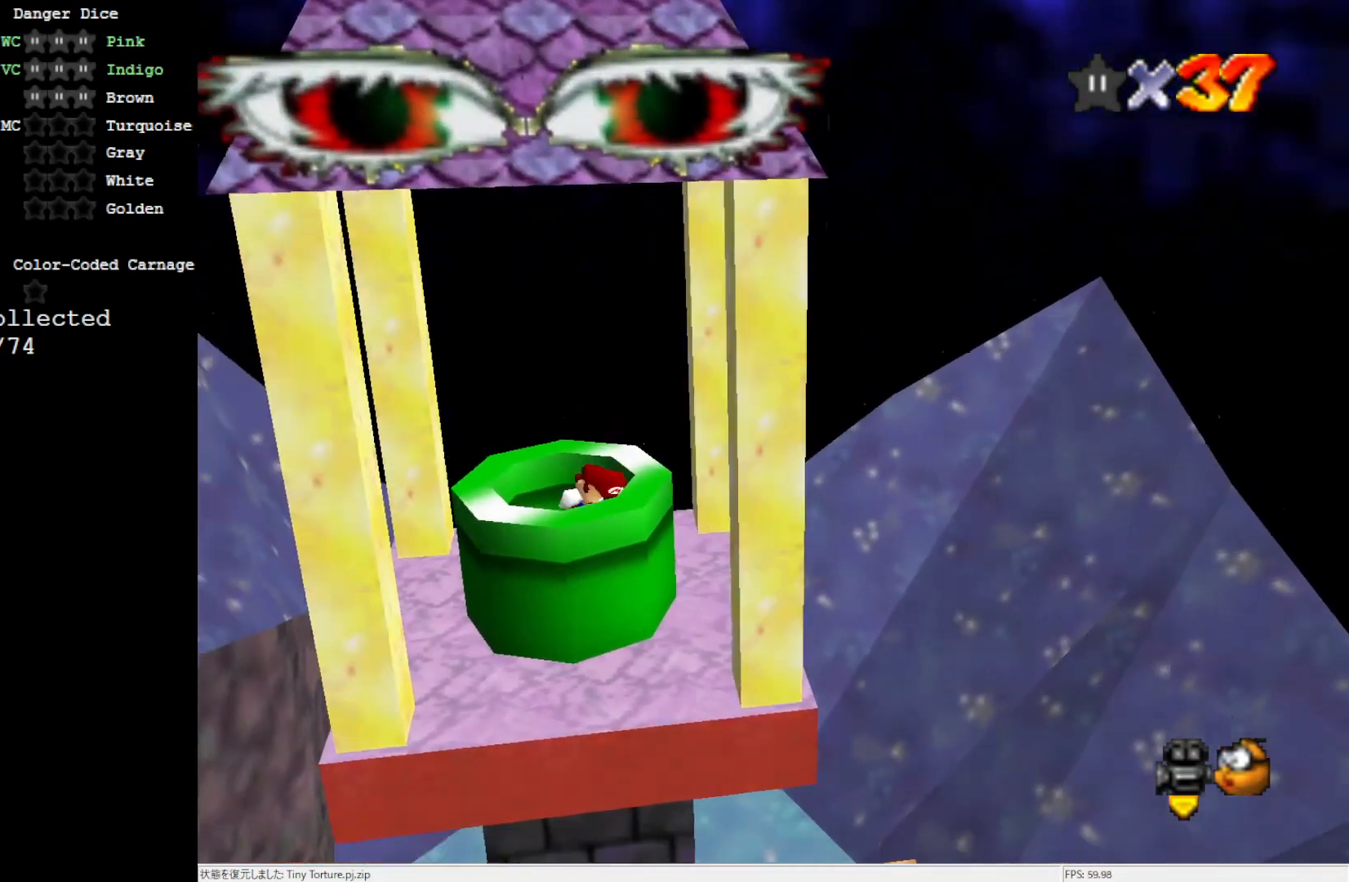
{"buttons": [], "left_stick": "center", "events": [[33, "Z", "up"]]}
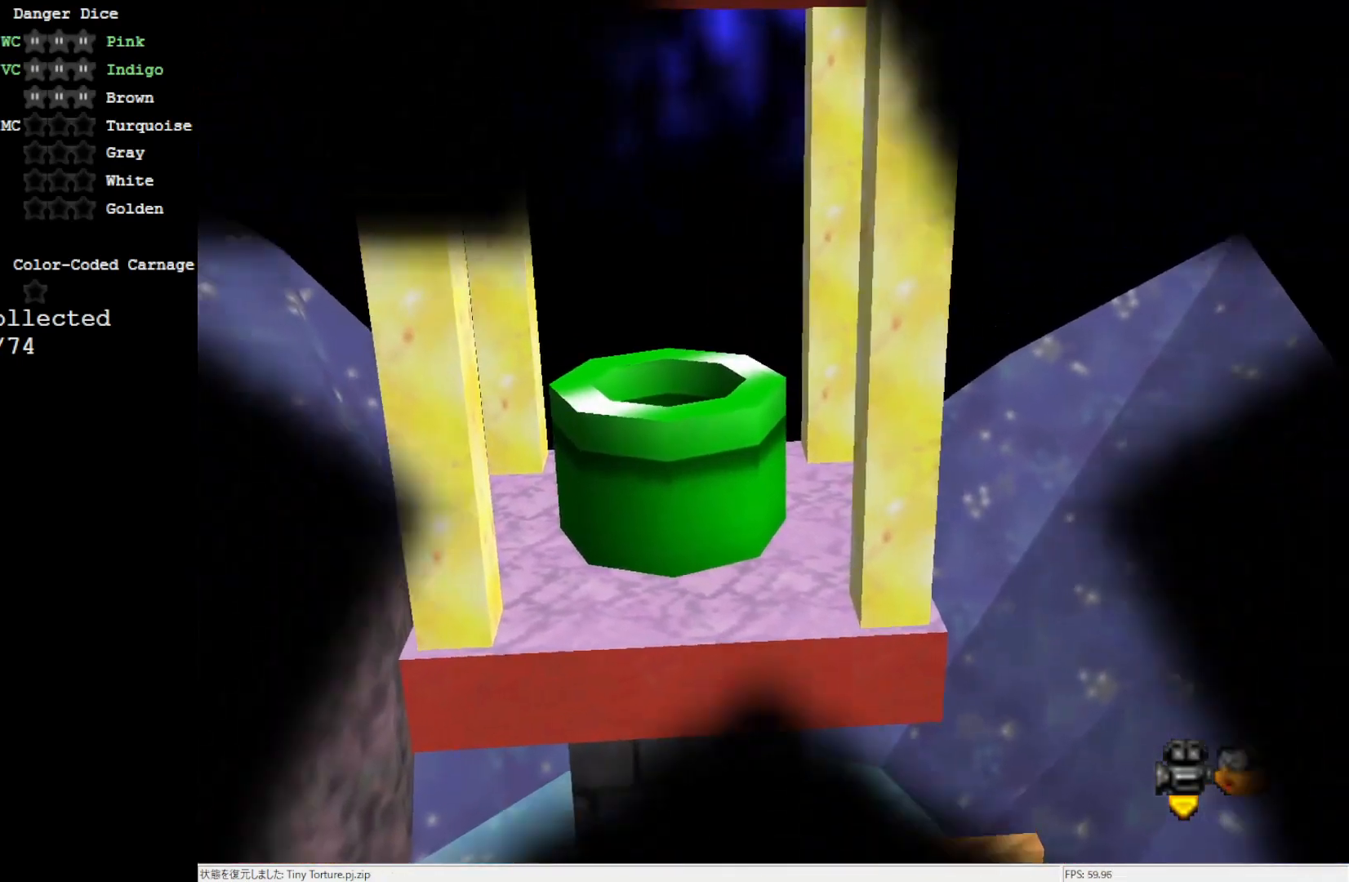
{"buttons": [], "left_stick": "center", "events": []}
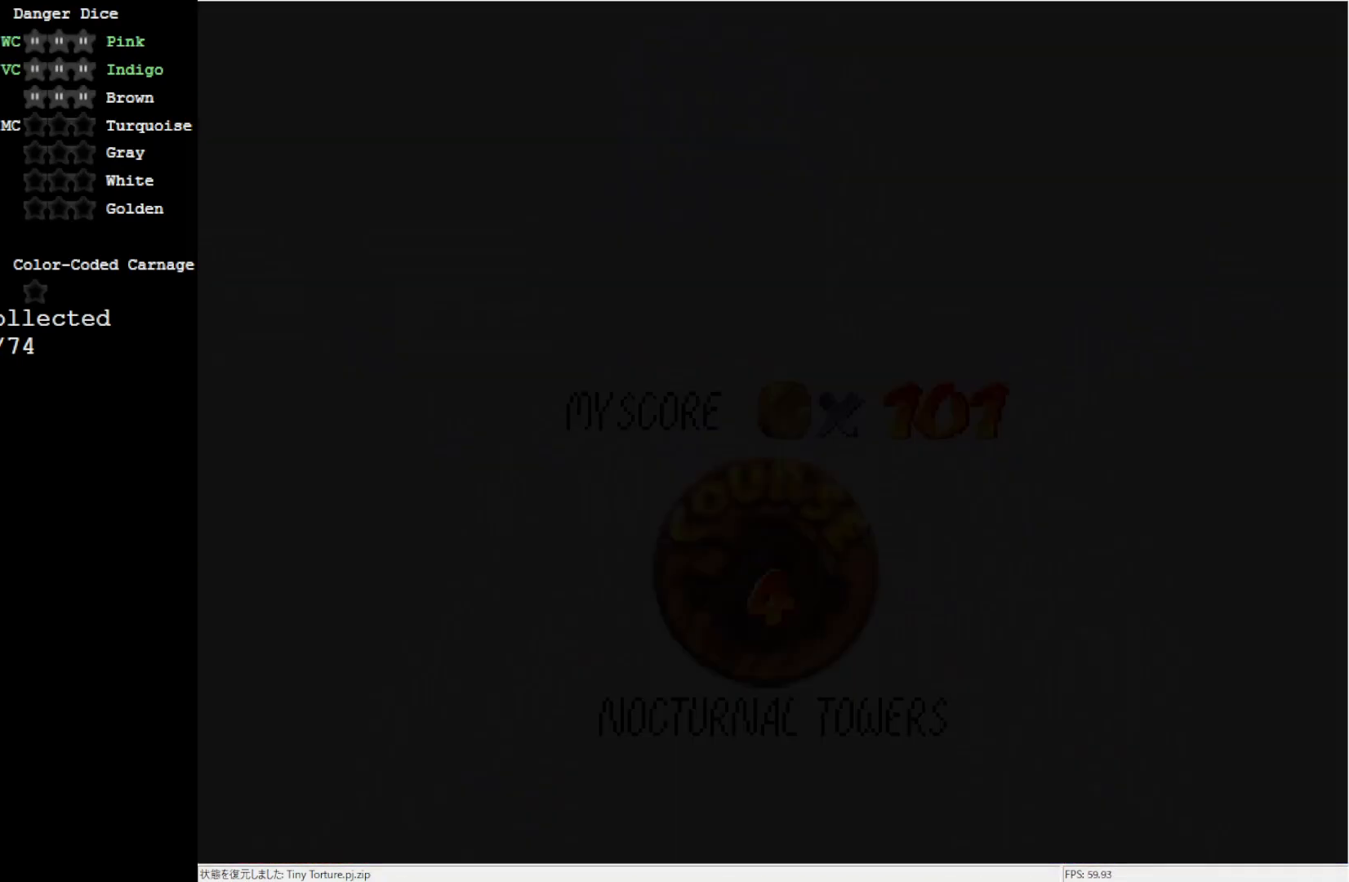
{"buttons": [], "left_stick": "center", "events": []}
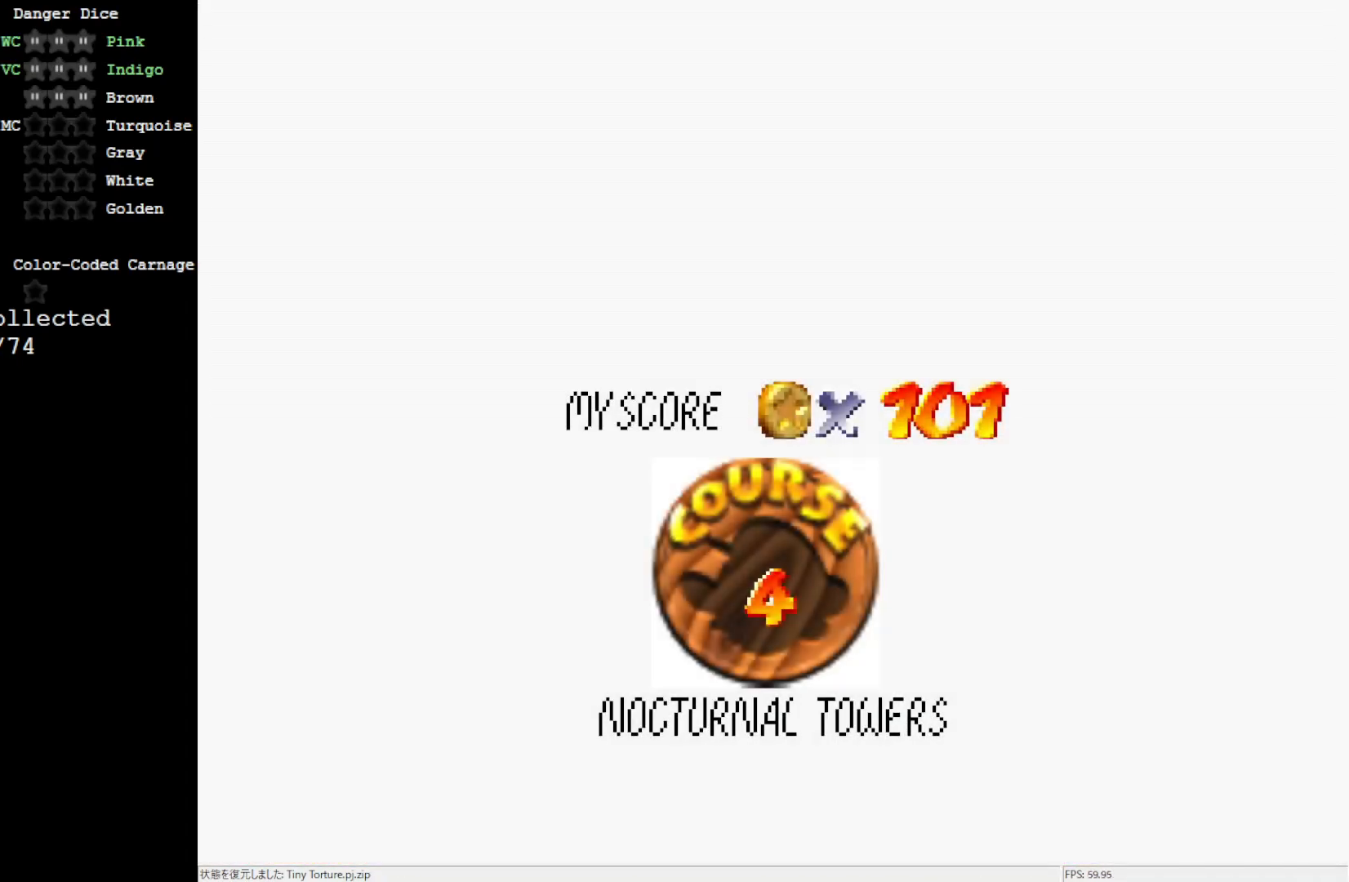
{"buttons": [], "left_stick": "center", "events": []}
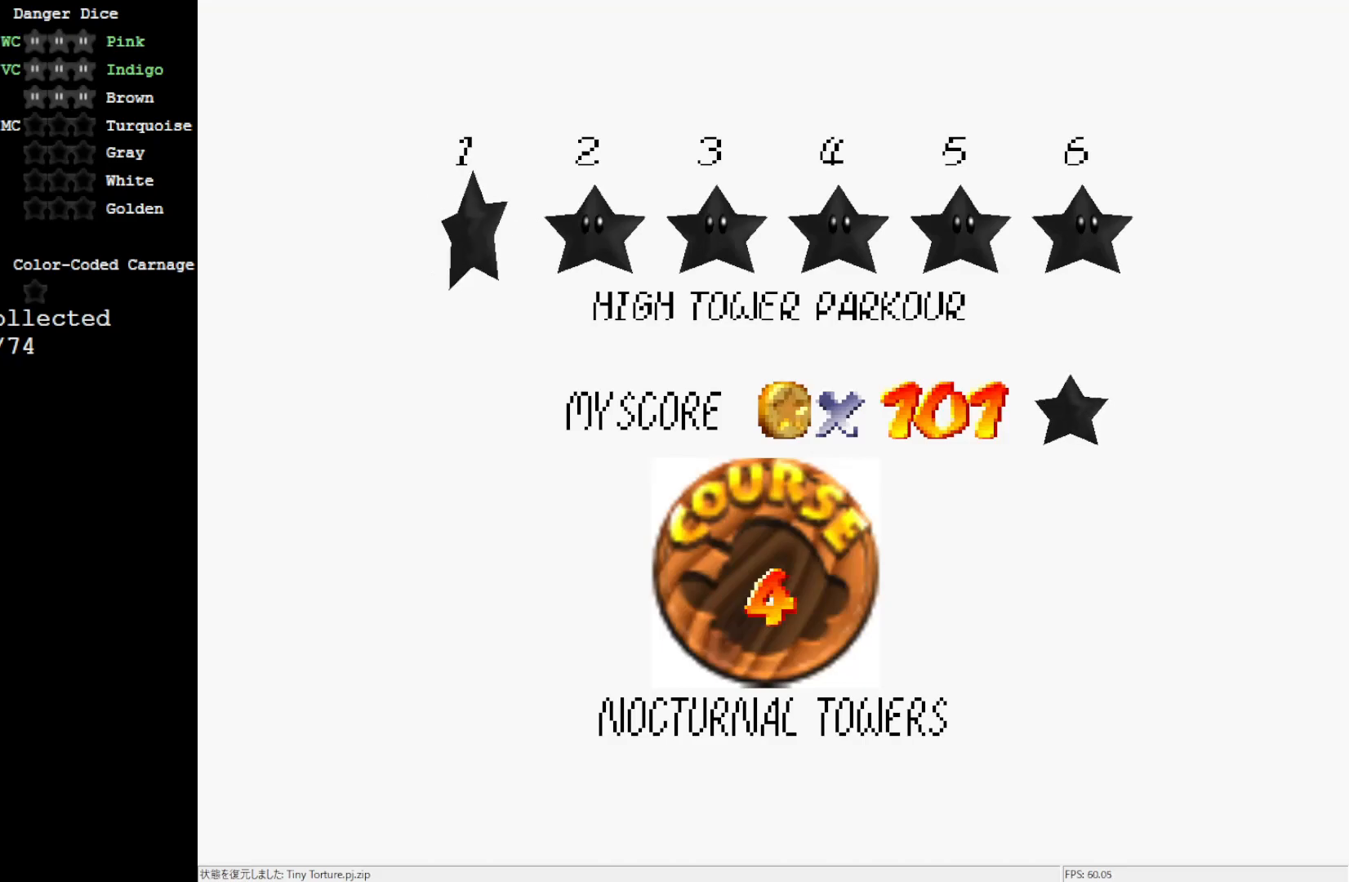
{"buttons": ["A"], "left_stick": "center", "events": [[500, "A", "down"]]}
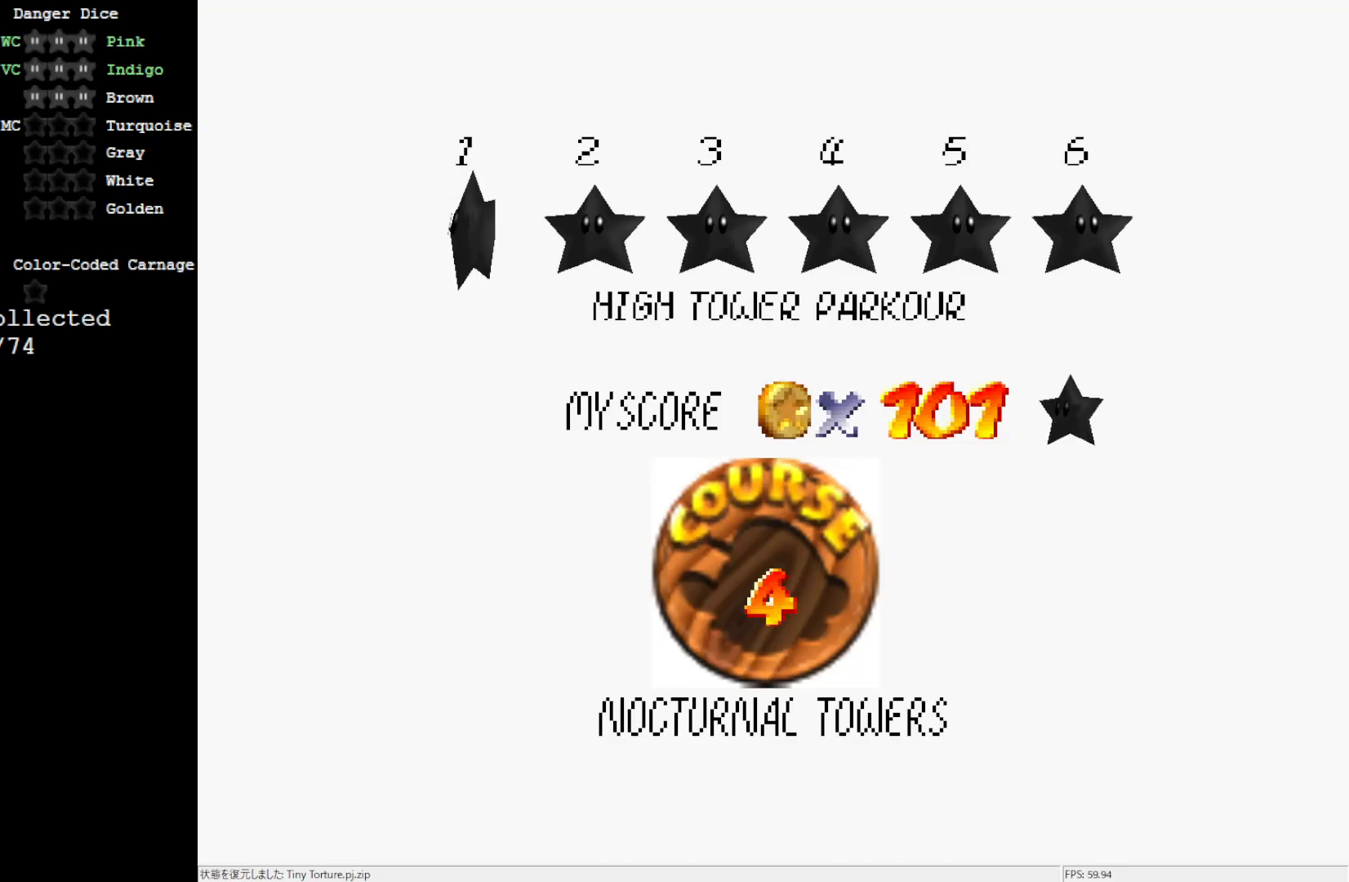
{"buttons": [], "left_stick": "center", "events": [[150, "A", "up"]]}
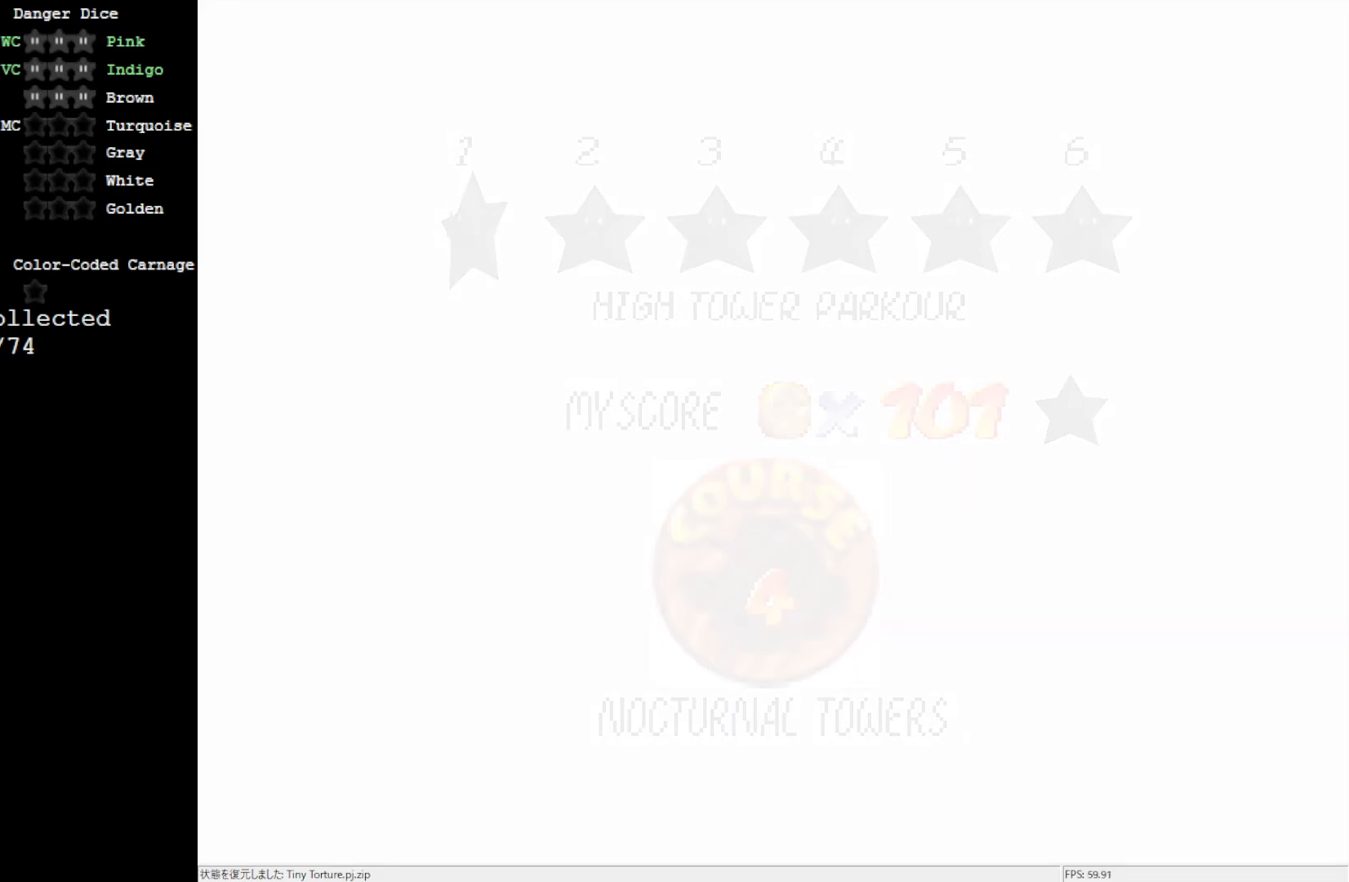
{"buttons": [], "left_stick": "center", "events": []}
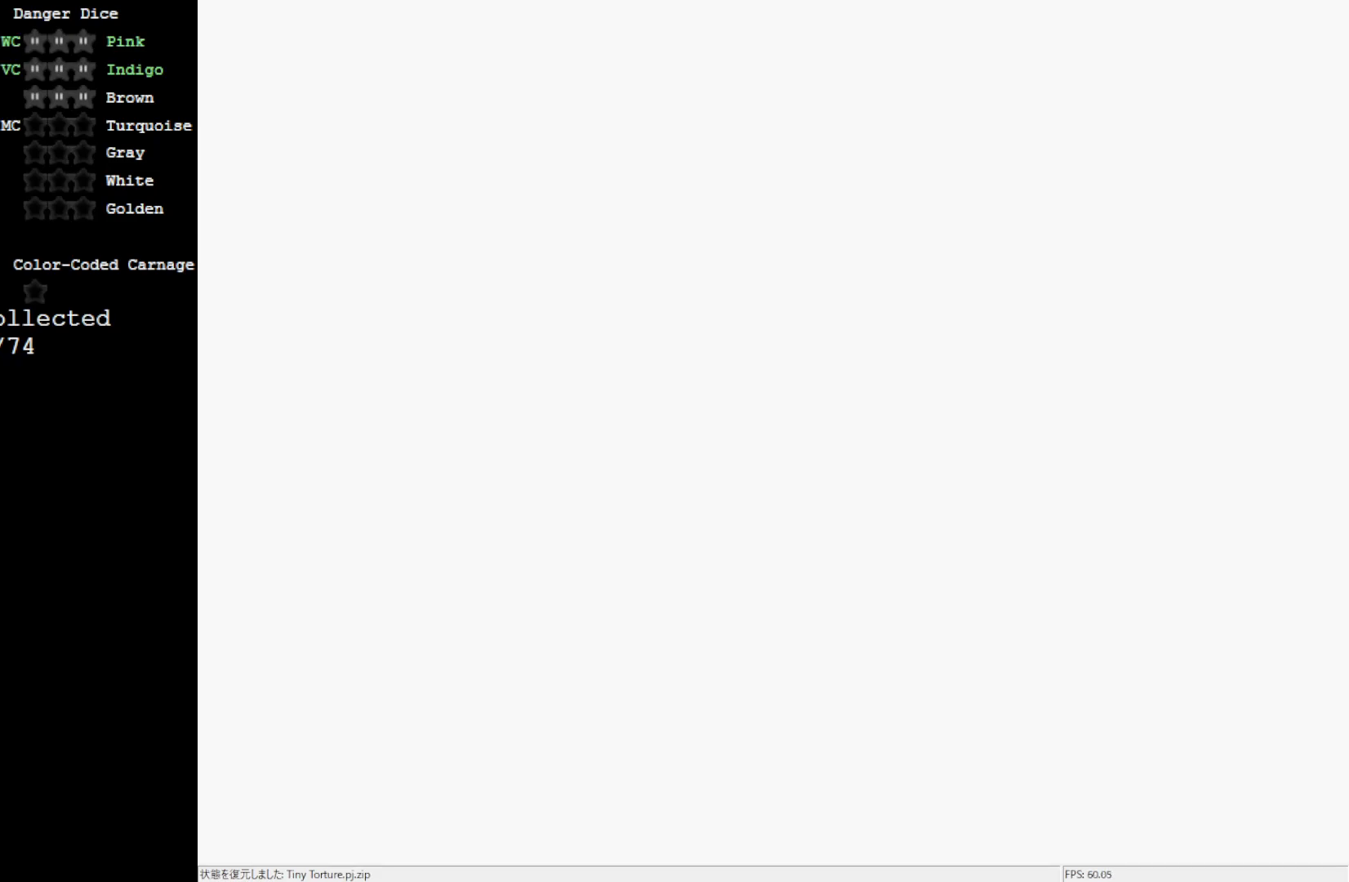
{"buttons": ["C_DOWN"], "left_stick": "center", "events": [[433, "C_DOWN", "down"]]}
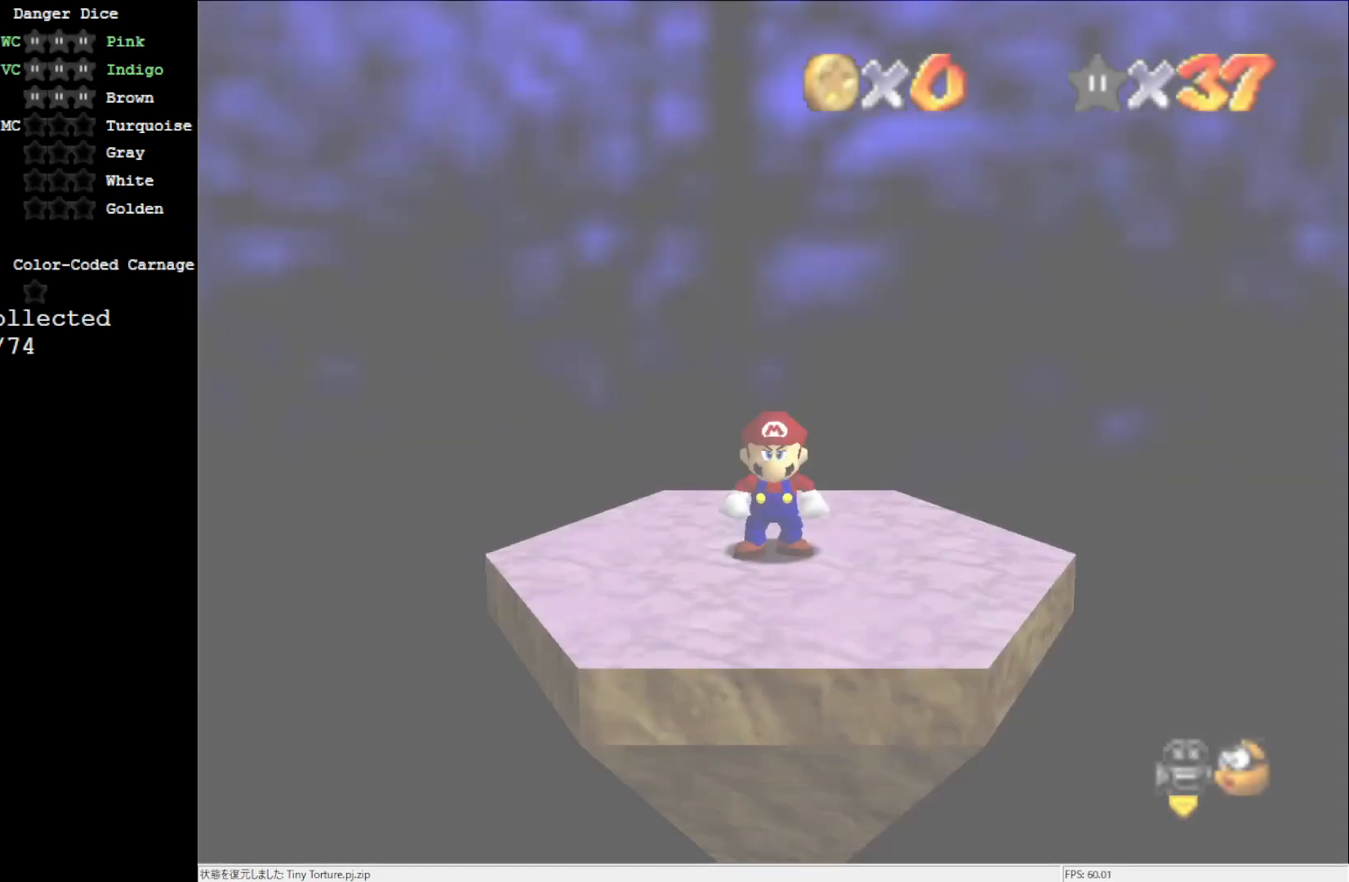
{"buttons": ["C_RIGHT"], "left_stick": "left", "events": [[17, "C_DOWN", "up"], [133, "C_RIGHT", "down"], [217, "C_RIGHT", "up"], [417, "left_stick", "left"], [450, "C_RIGHT", "down"]]}
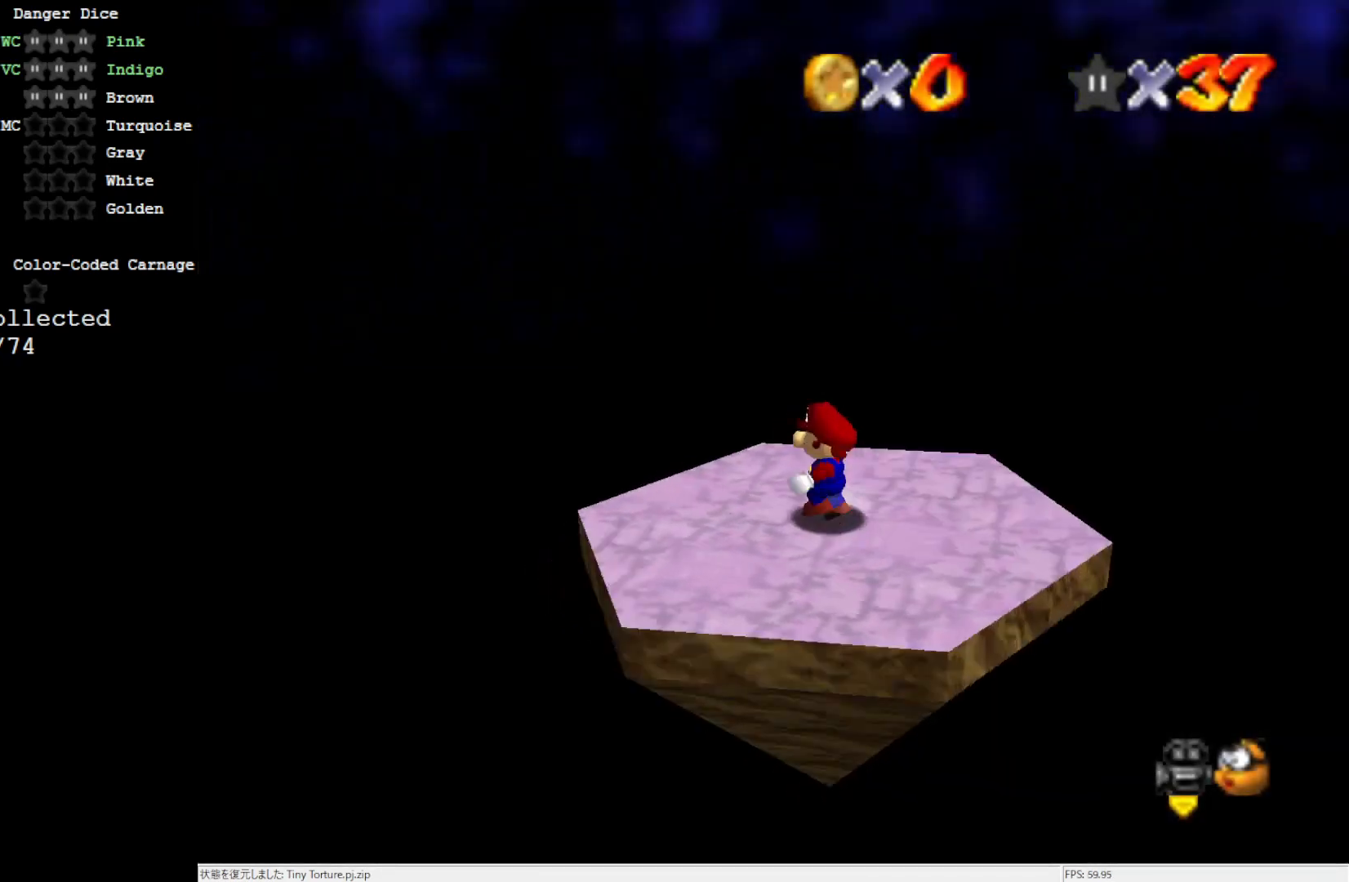
{"buttons": [], "left_stick": "left", "events": [[50, "C_RIGHT", "up"]]}
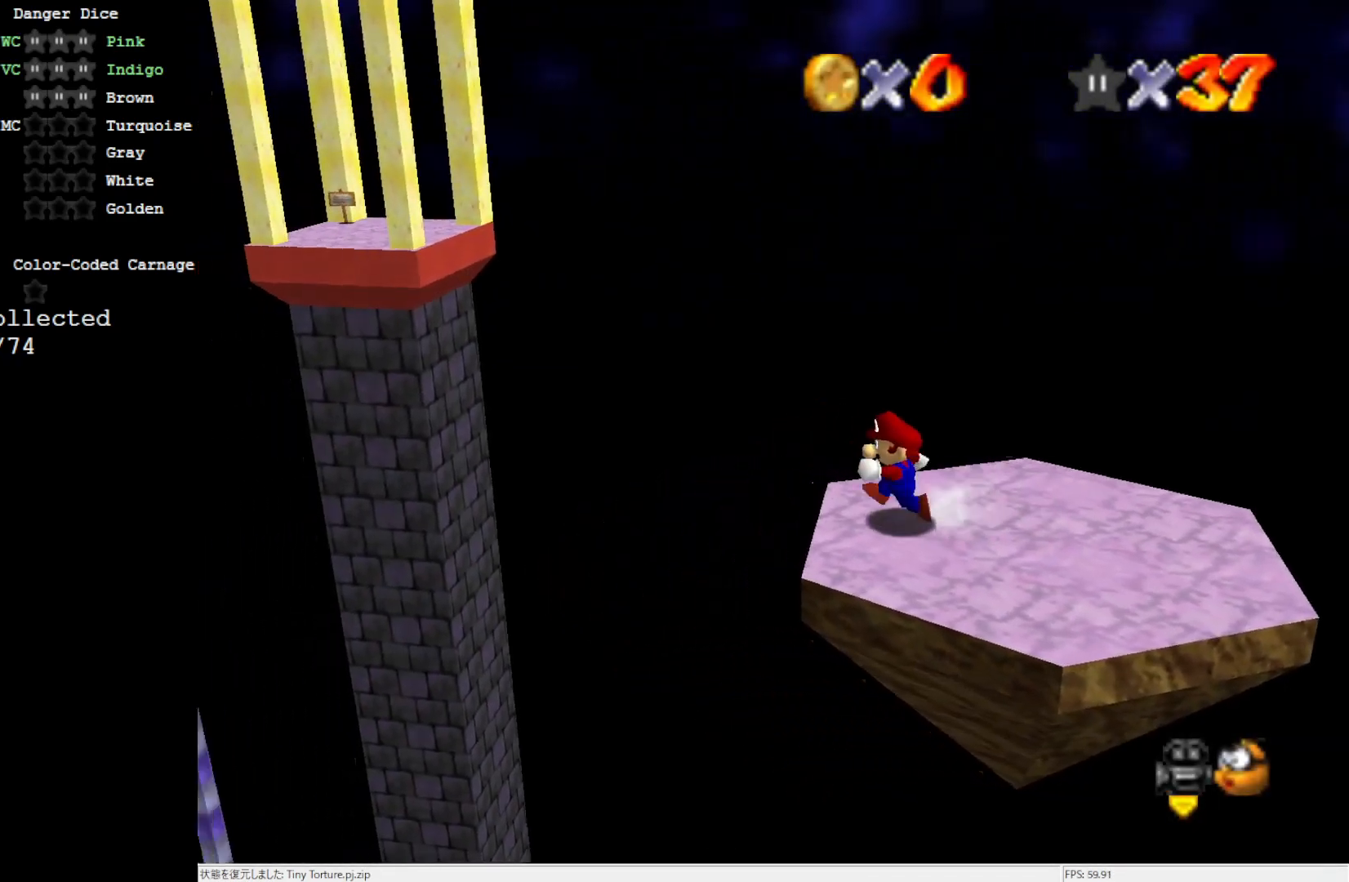
{"buttons": ["A"], "left_stick": "left", "events": [[133, "Z", "down"], [200, "A", "down"], [283, "Z", "up"]]}
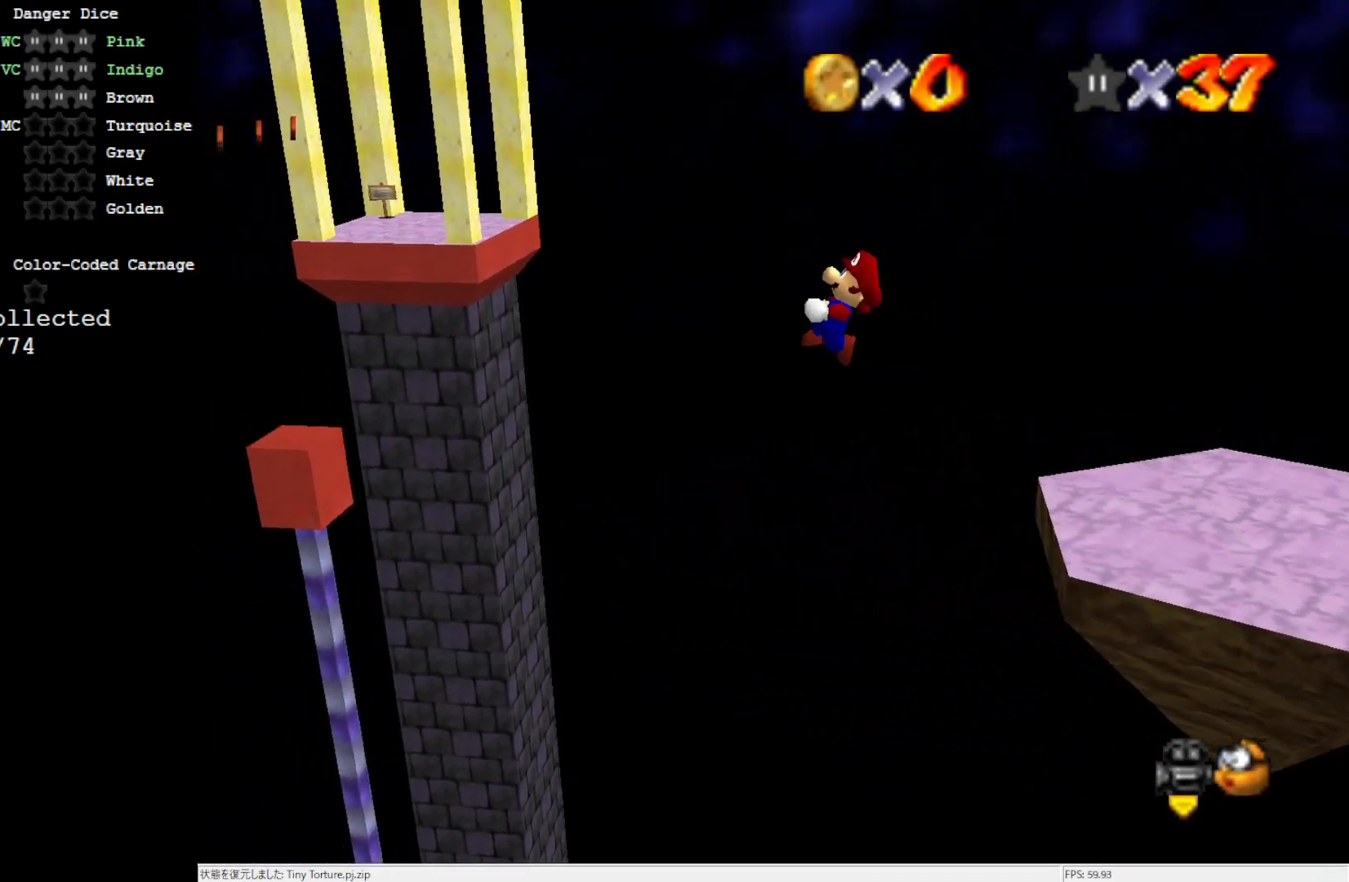
{"buttons": [], "left_stick": "left", "events": [[50, "A", "up"]]}
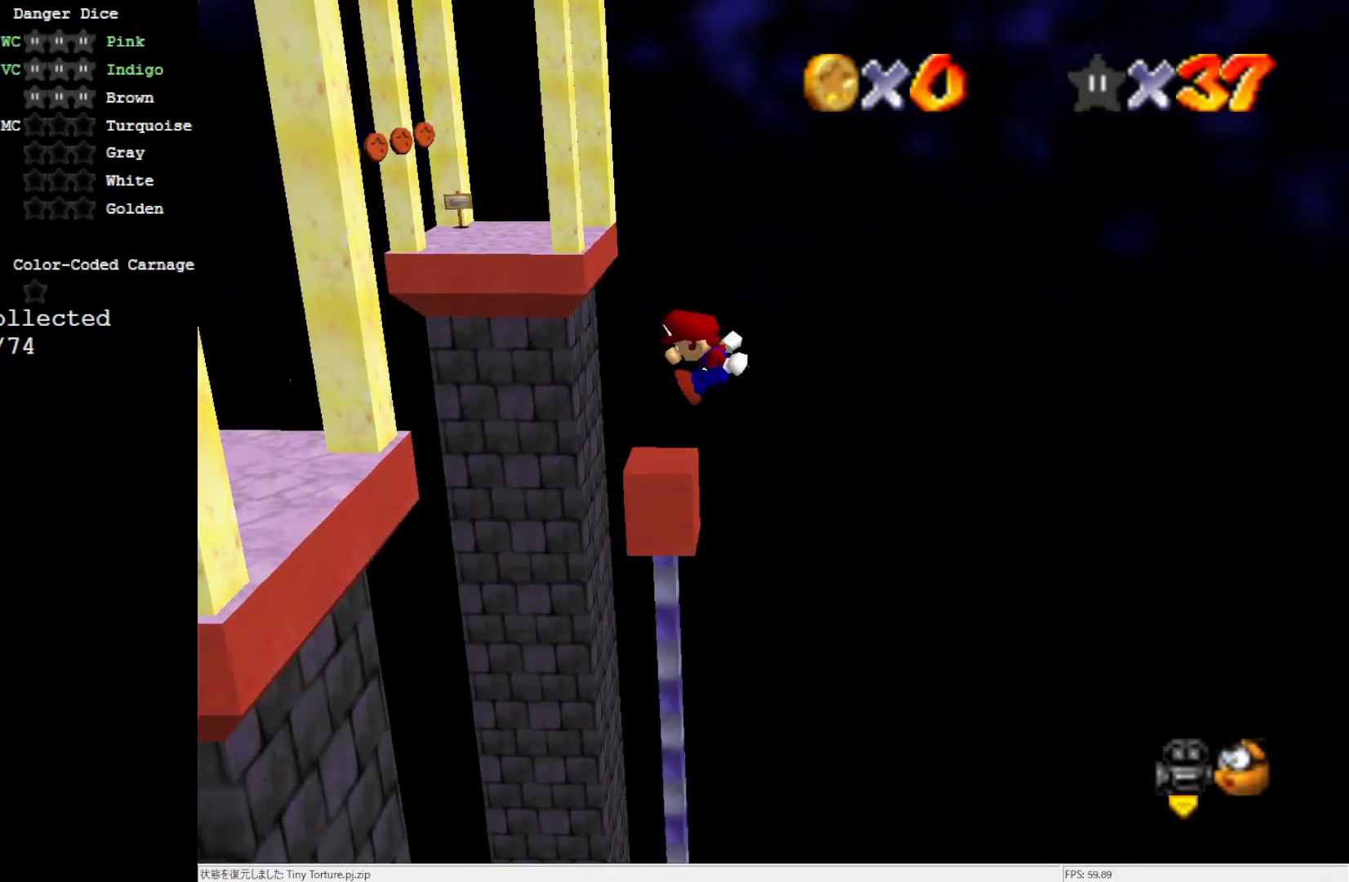
{"buttons": ["A"], "left_stick": "left", "events": [[400, "A", "down"]]}